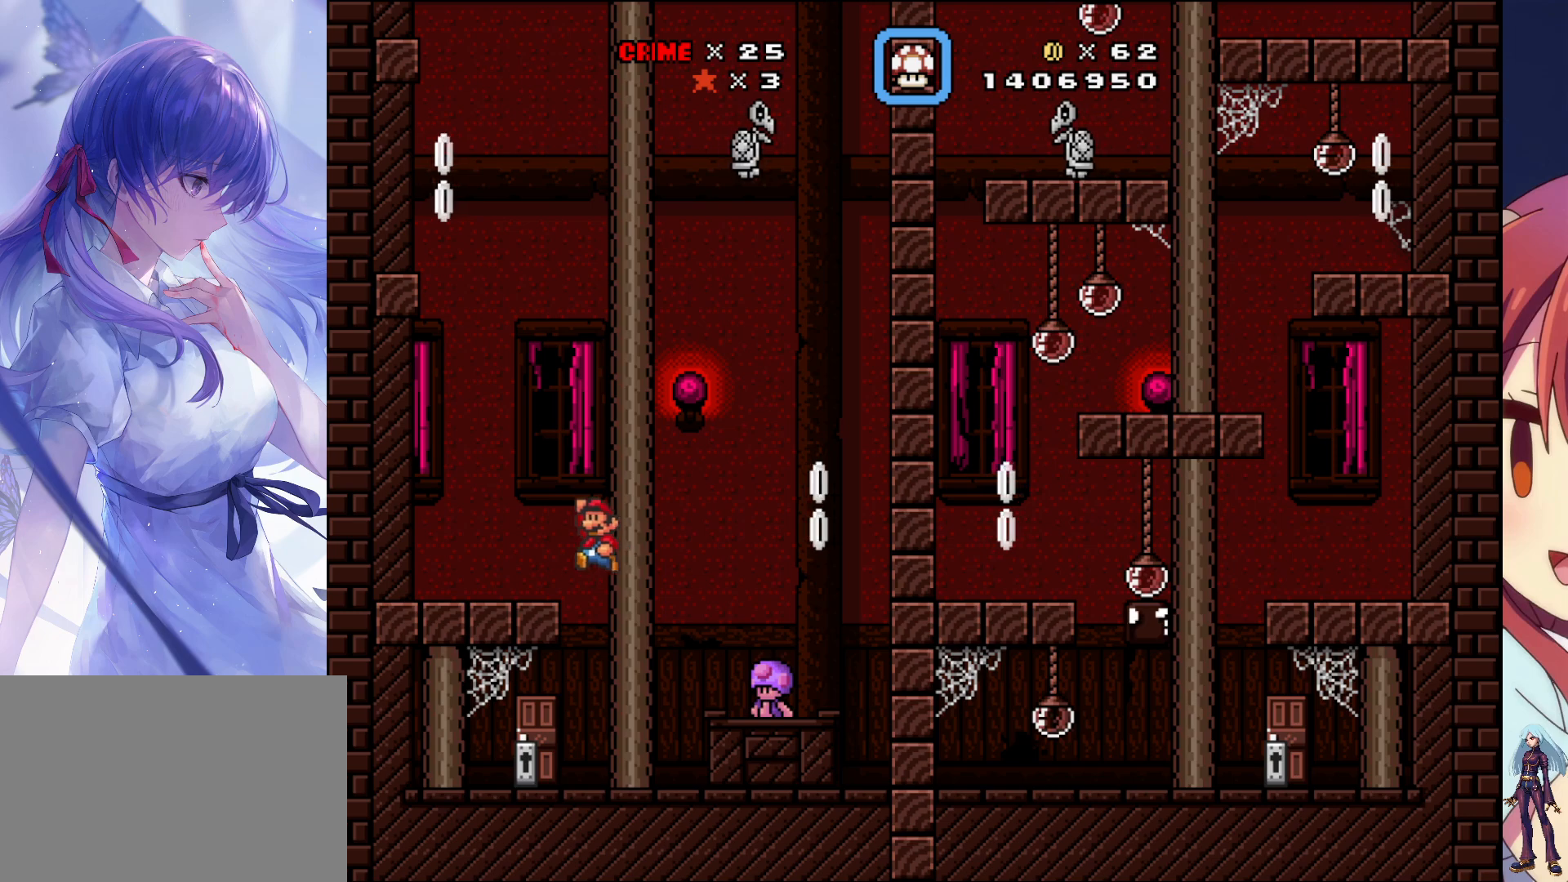
Gameplay with a controller (PlayStation layout); each line is a JSON object with the inputs held at the frame after it. "events" lists button and stick changes between this image and that frame as [ms after this image, input, new state], when the widget could be followed in between. Not read: L3 R3 left_stick right_stick.
{"buttons": ["DPAD_RIGHT"], "events": [[83, "DPAD_LEFT", "up"], [200, "DPAD_RIGHT", "down"], [200, "SQUARE", "up"]]}
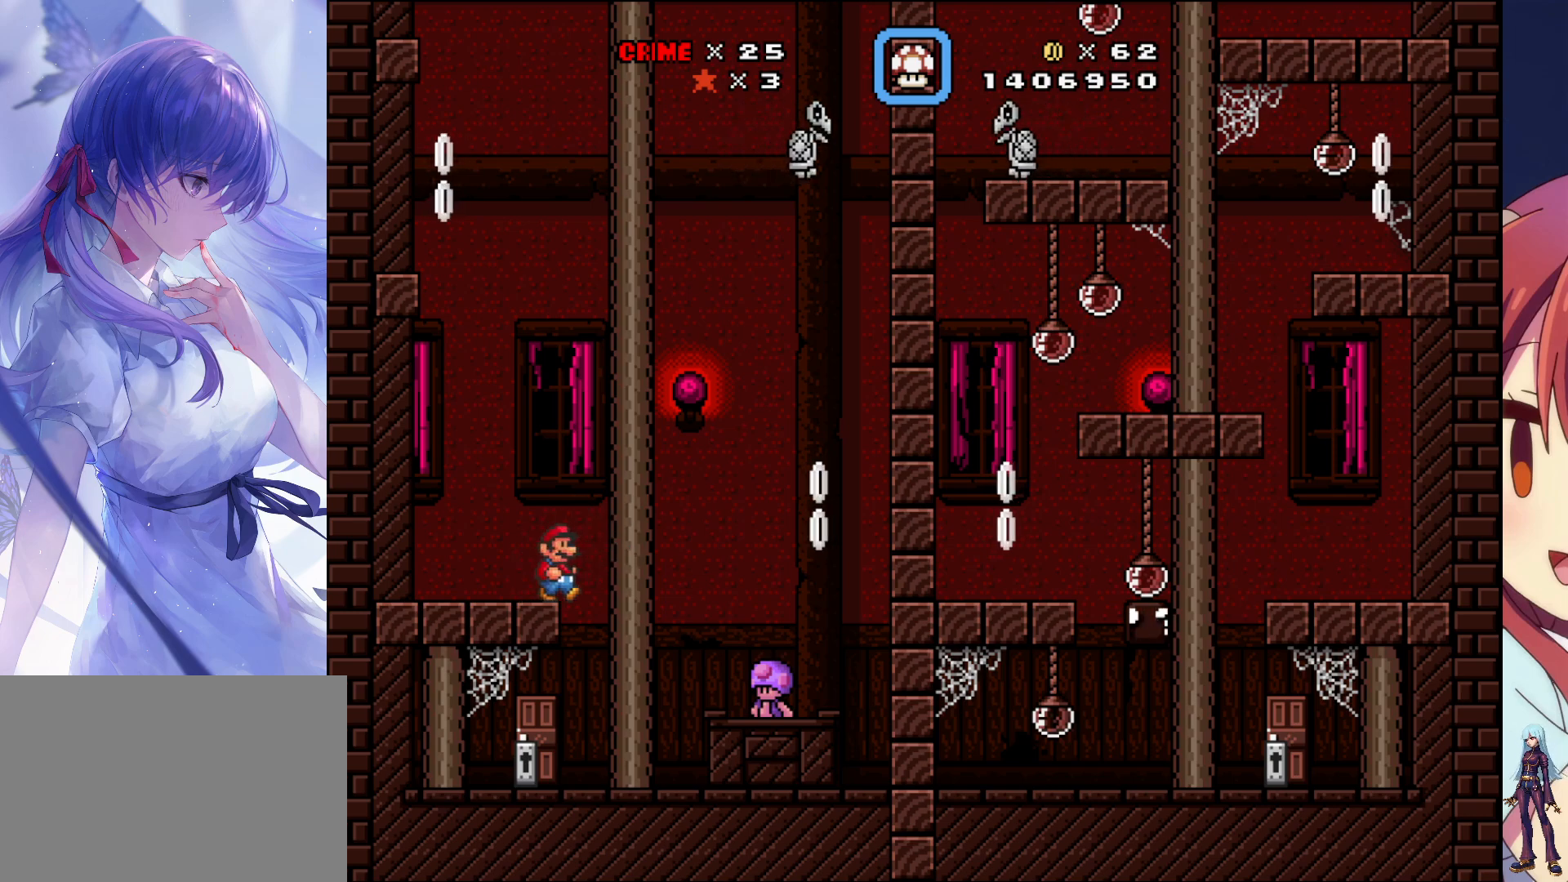
{"buttons": ["DPAD_RIGHT"], "events": []}
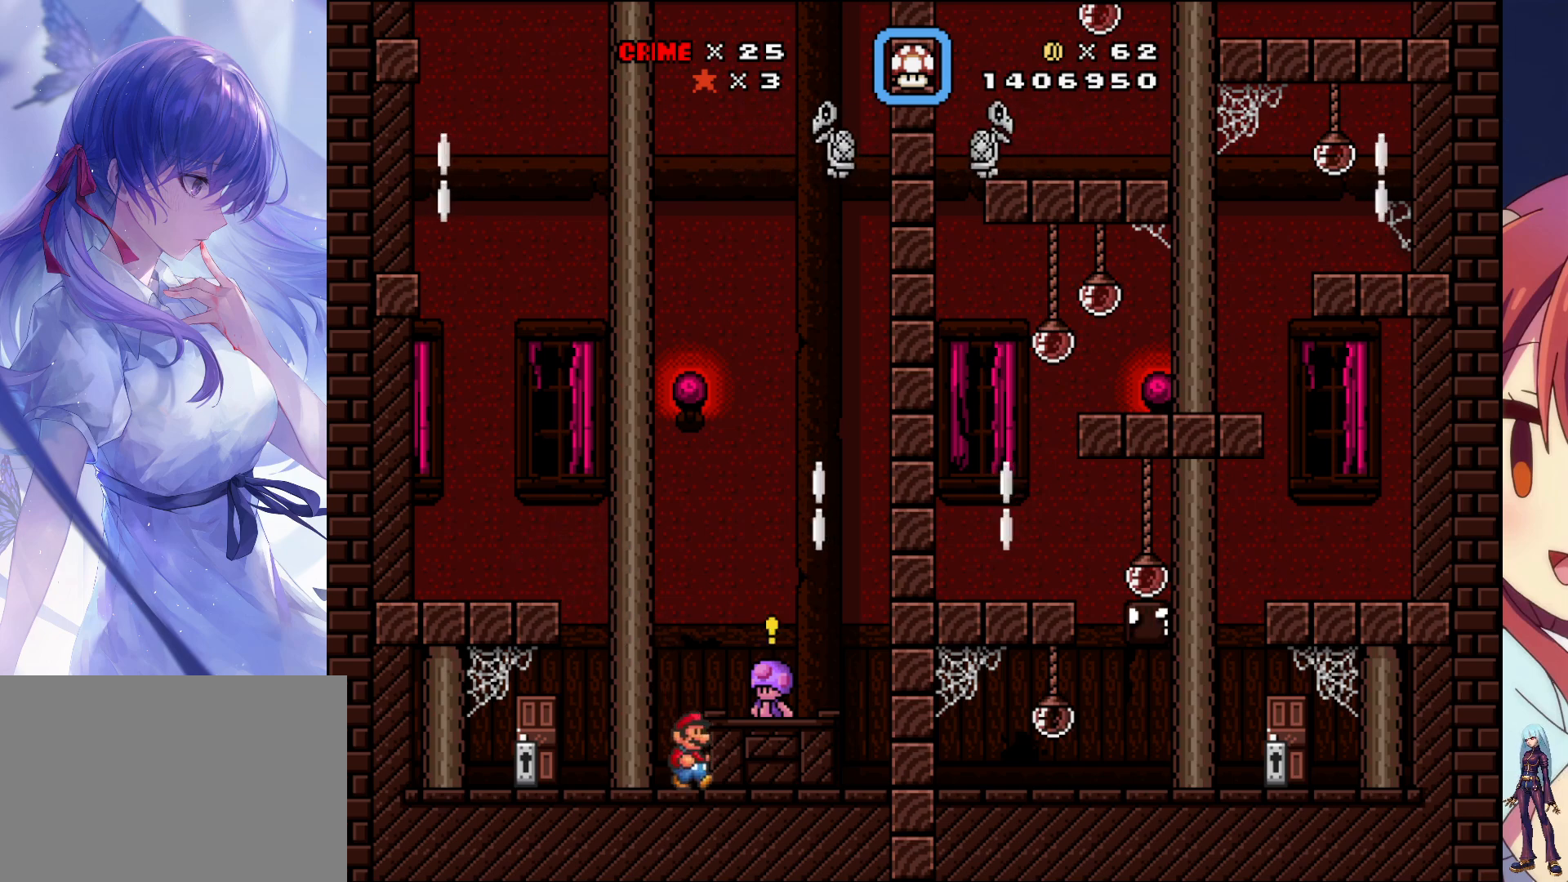
{"buttons": [], "events": [[33, "DPAD_RIGHT", "up"], [200, "DPAD_UP", "down"], [367, "DPAD_UP", "up"]]}
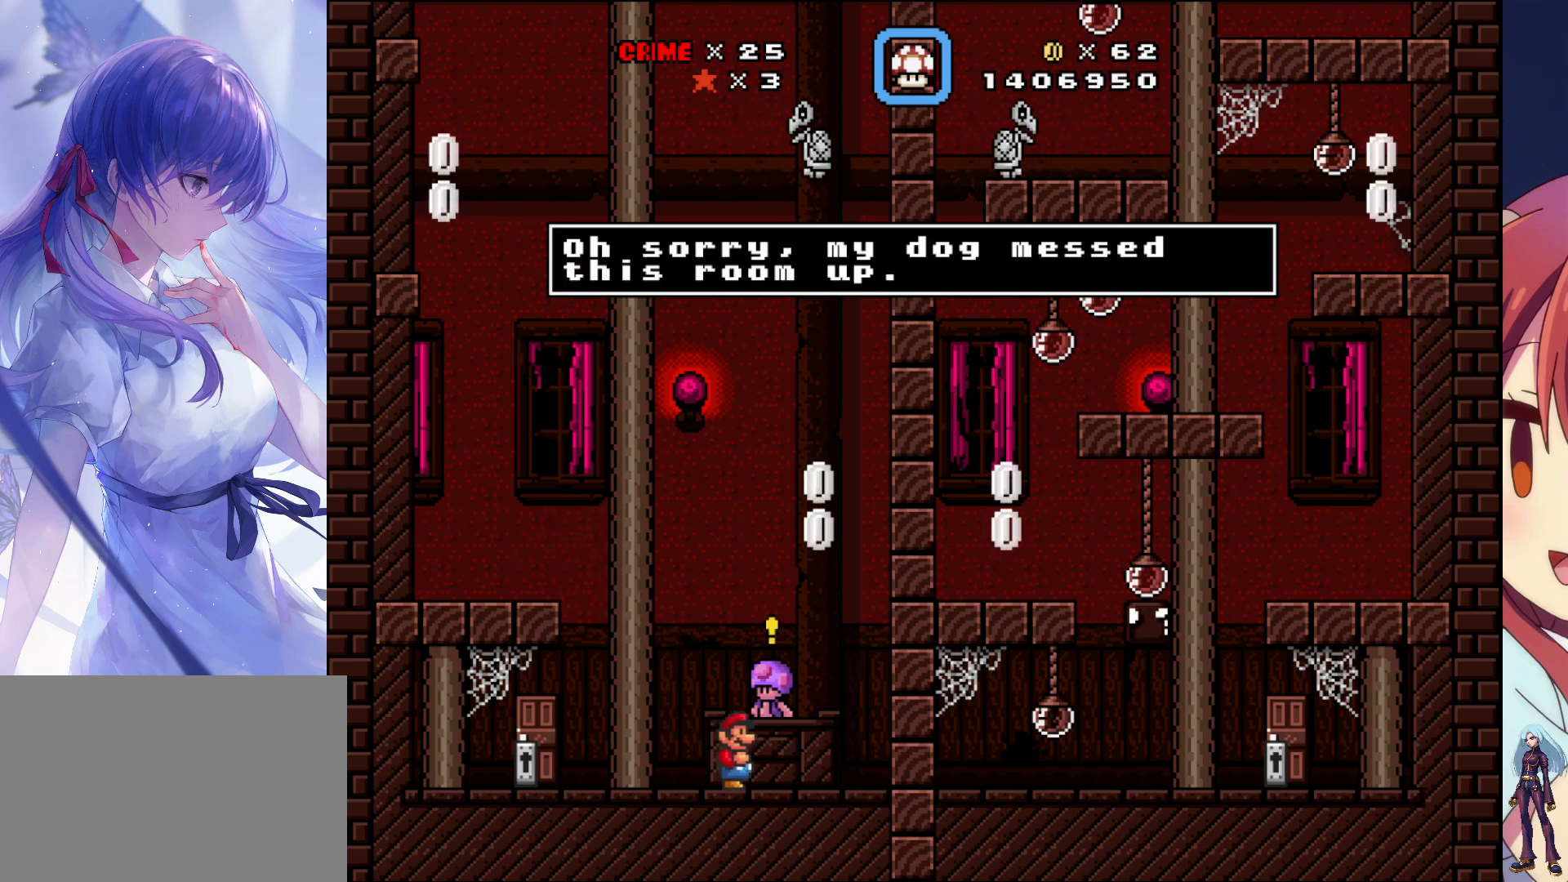
{"buttons": [], "events": [[367, "CROSS", "down"], [500, "CROSS", "up"]]}
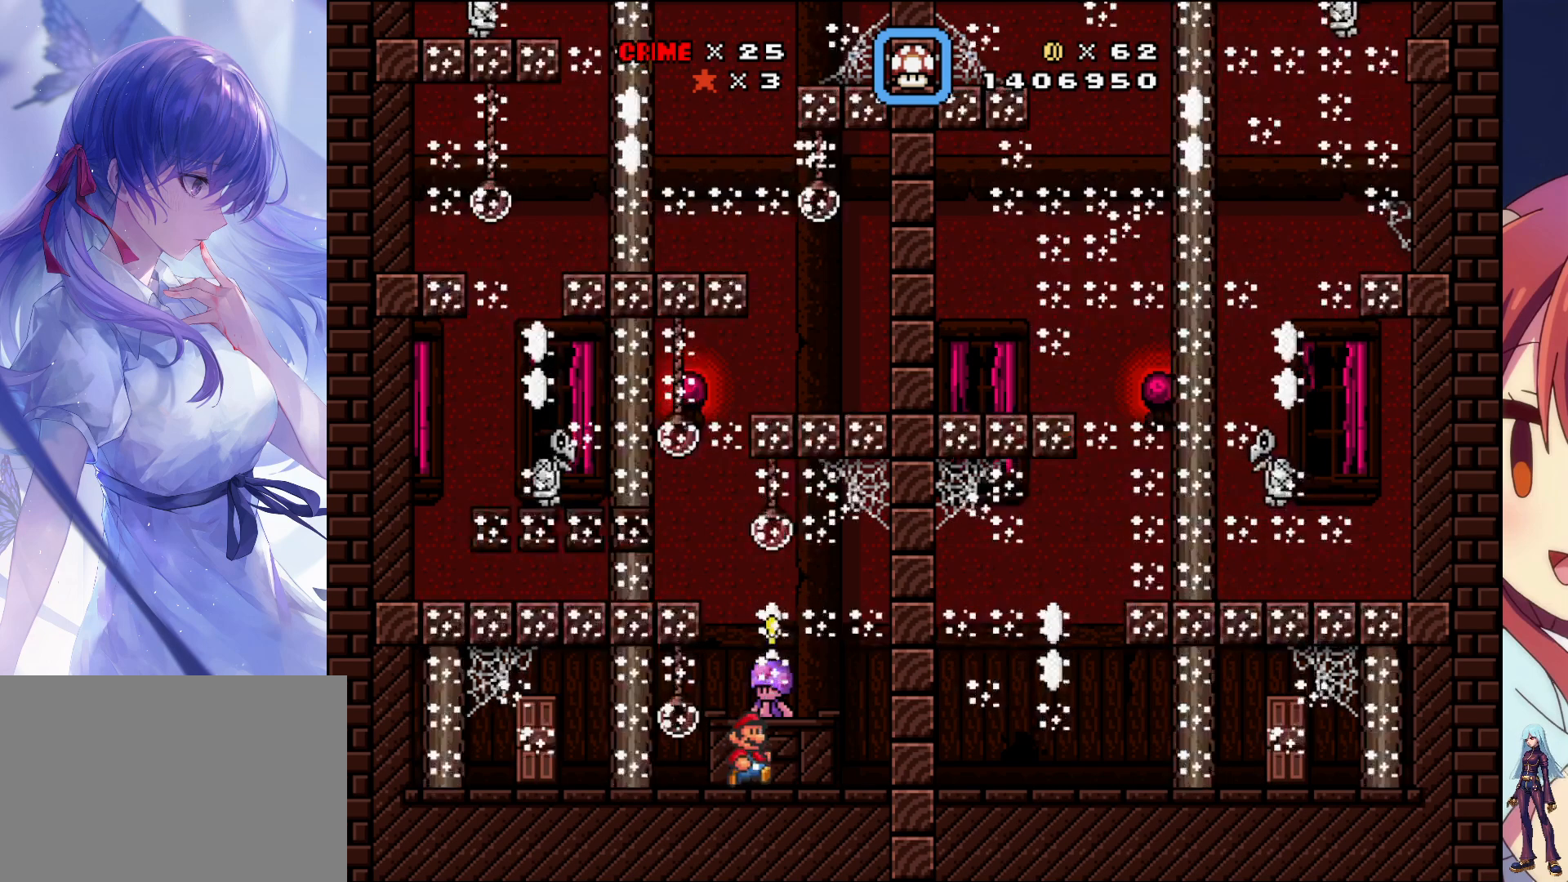
{"buttons": ["DPAD_LEFT"], "events": [[433, "DPAD_LEFT", "down"]]}
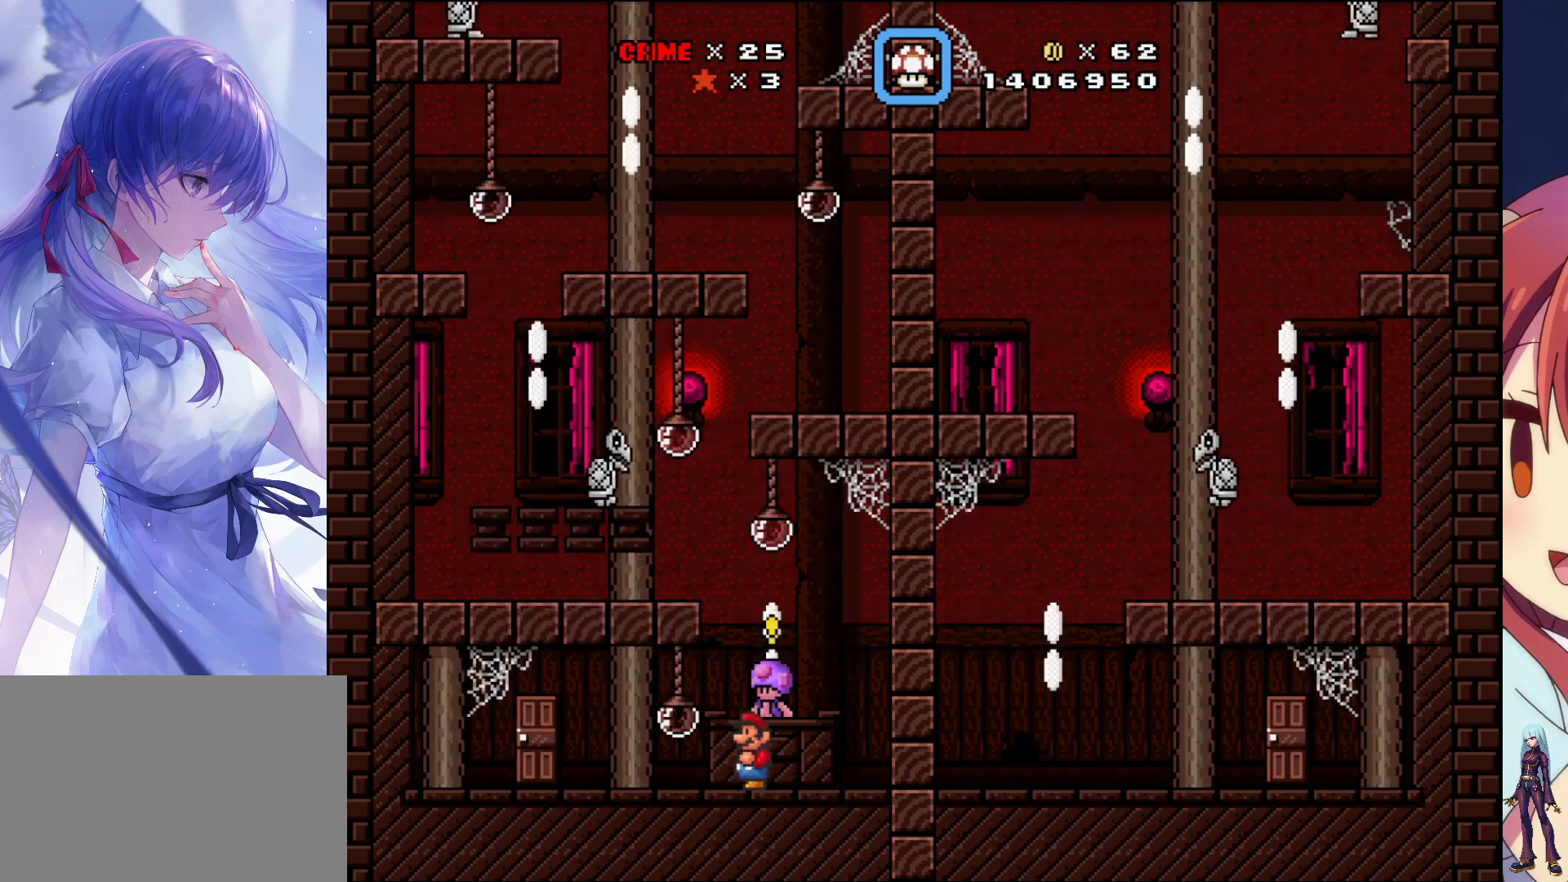
{"buttons": [], "events": [[33, "DPAD_LEFT", "up"], [67, "CROSS", "down"], [333, "DPAD_LEFT", "down"], [483, "CROSS", "up"], [483, "DPAD_LEFT", "up"]]}
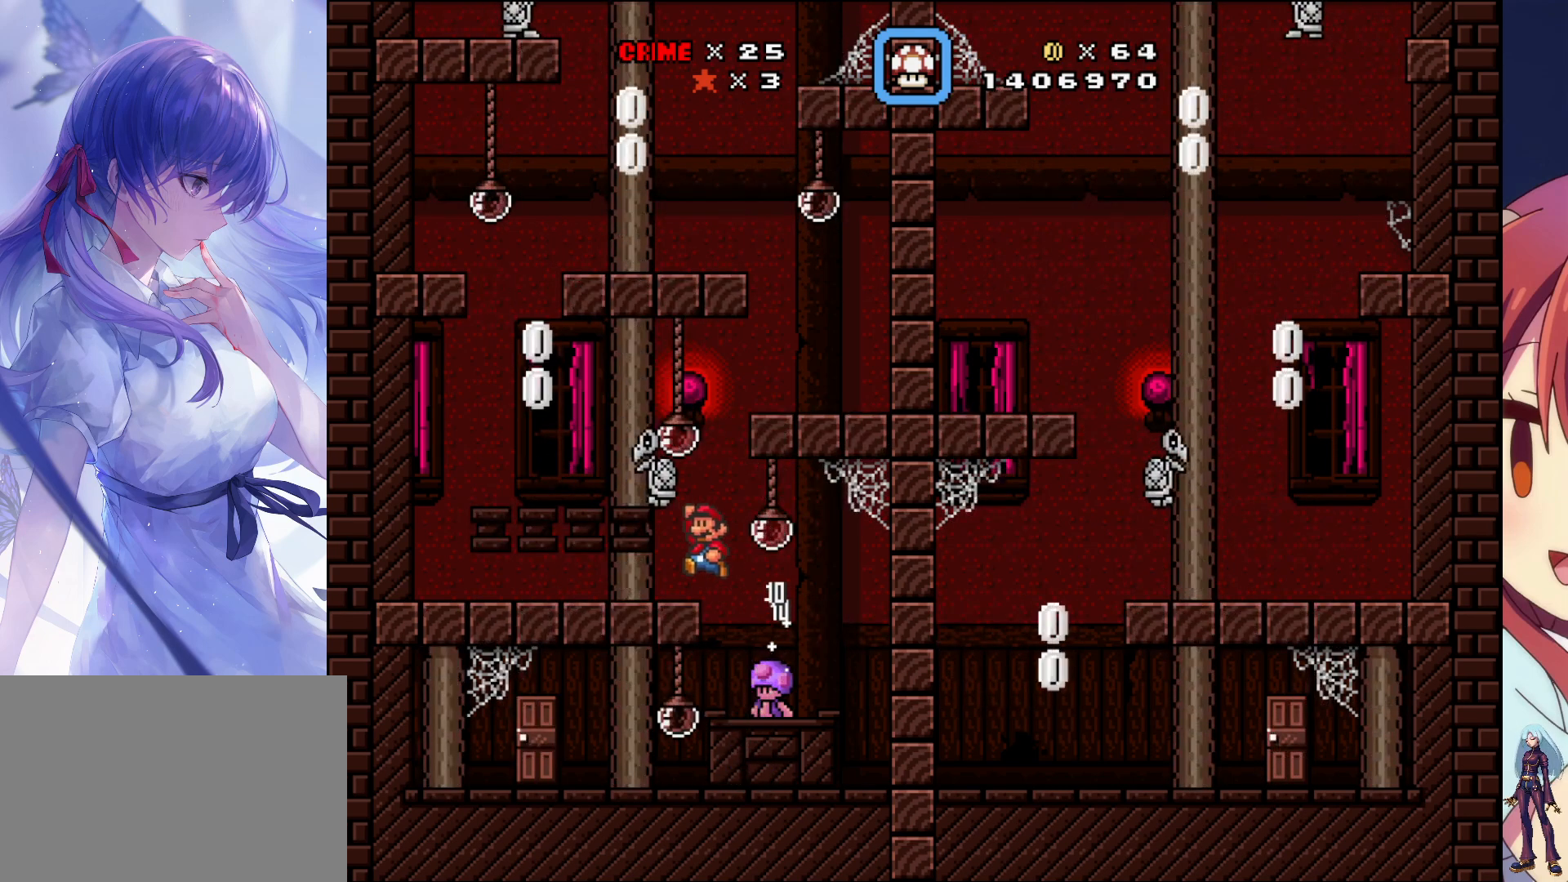
{"buttons": ["DPAD_LEFT"], "events": [[100, "DPAD_RIGHT", "down"], [300, "DPAD_RIGHT", "up"], [483, "DPAD_LEFT", "down"]]}
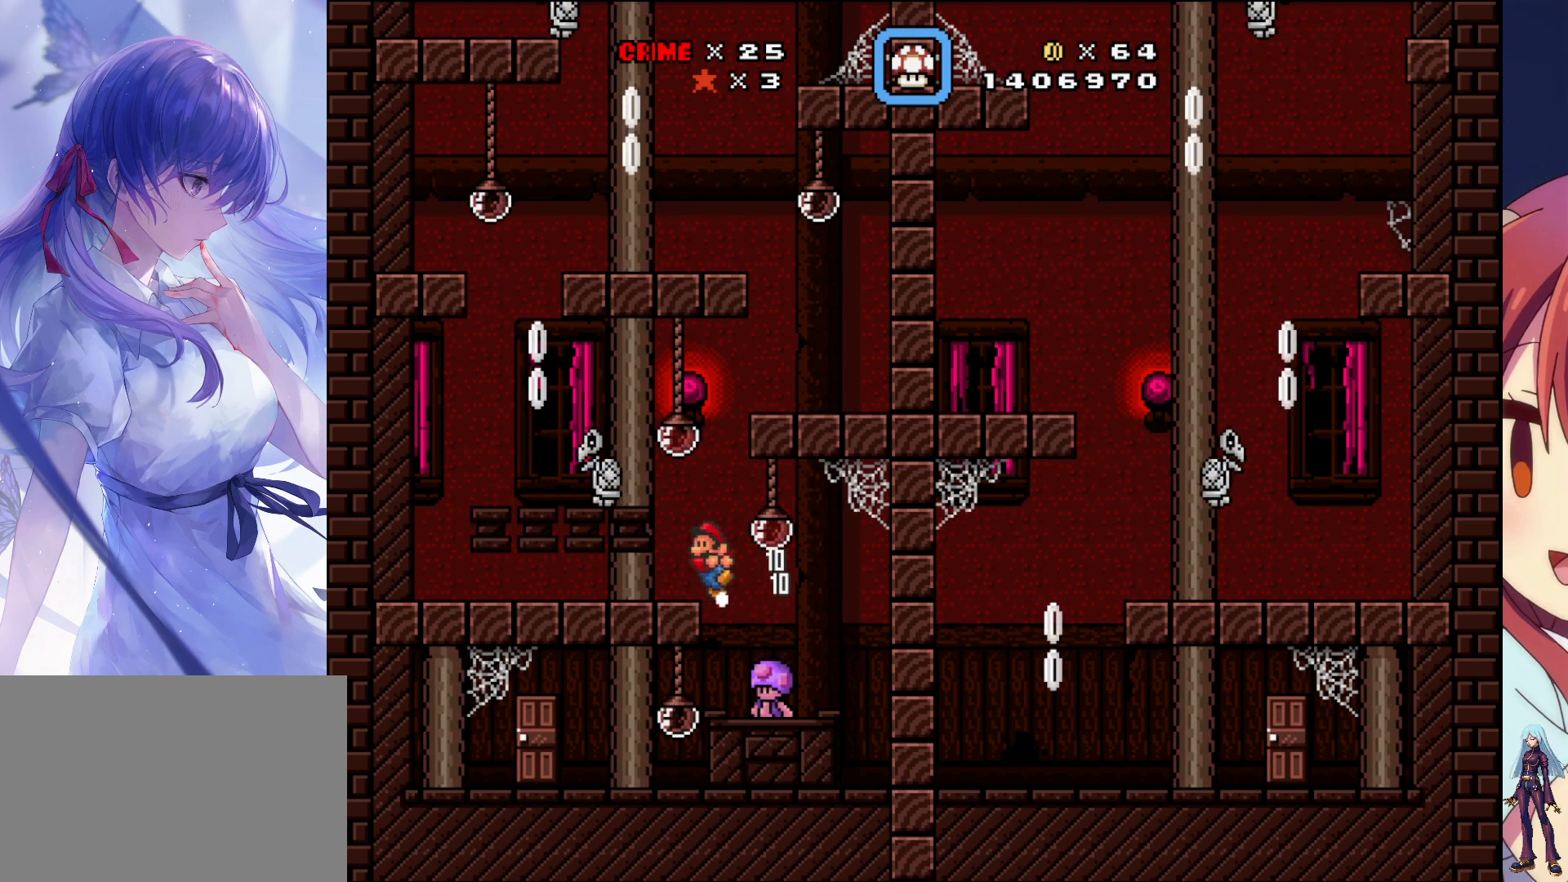
{"buttons": [], "events": [[67, "CROSS", "down"], [100, "DPAD_LEFT", "up"], [233, "CROSS", "up"], [233, "DPAD_LEFT", "down"], [367, "DPAD_LEFT", "up"]]}
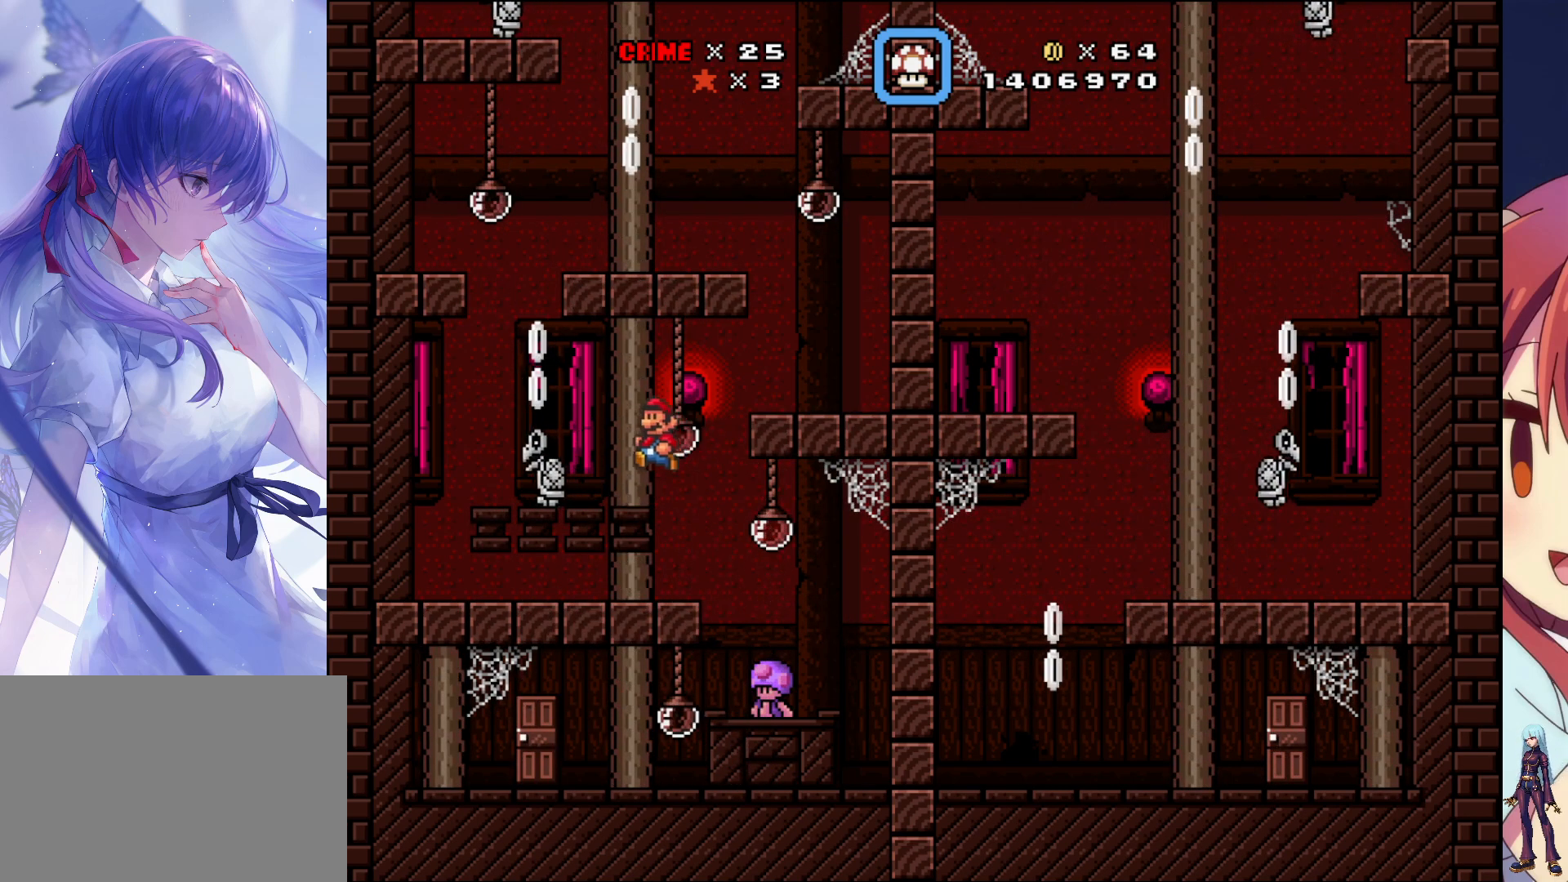
{"buttons": ["CROSS", "DPAD_RIGHT"], "events": [[117, "DPAD_RIGHT", "down"], [350, "CROSS", "down"]]}
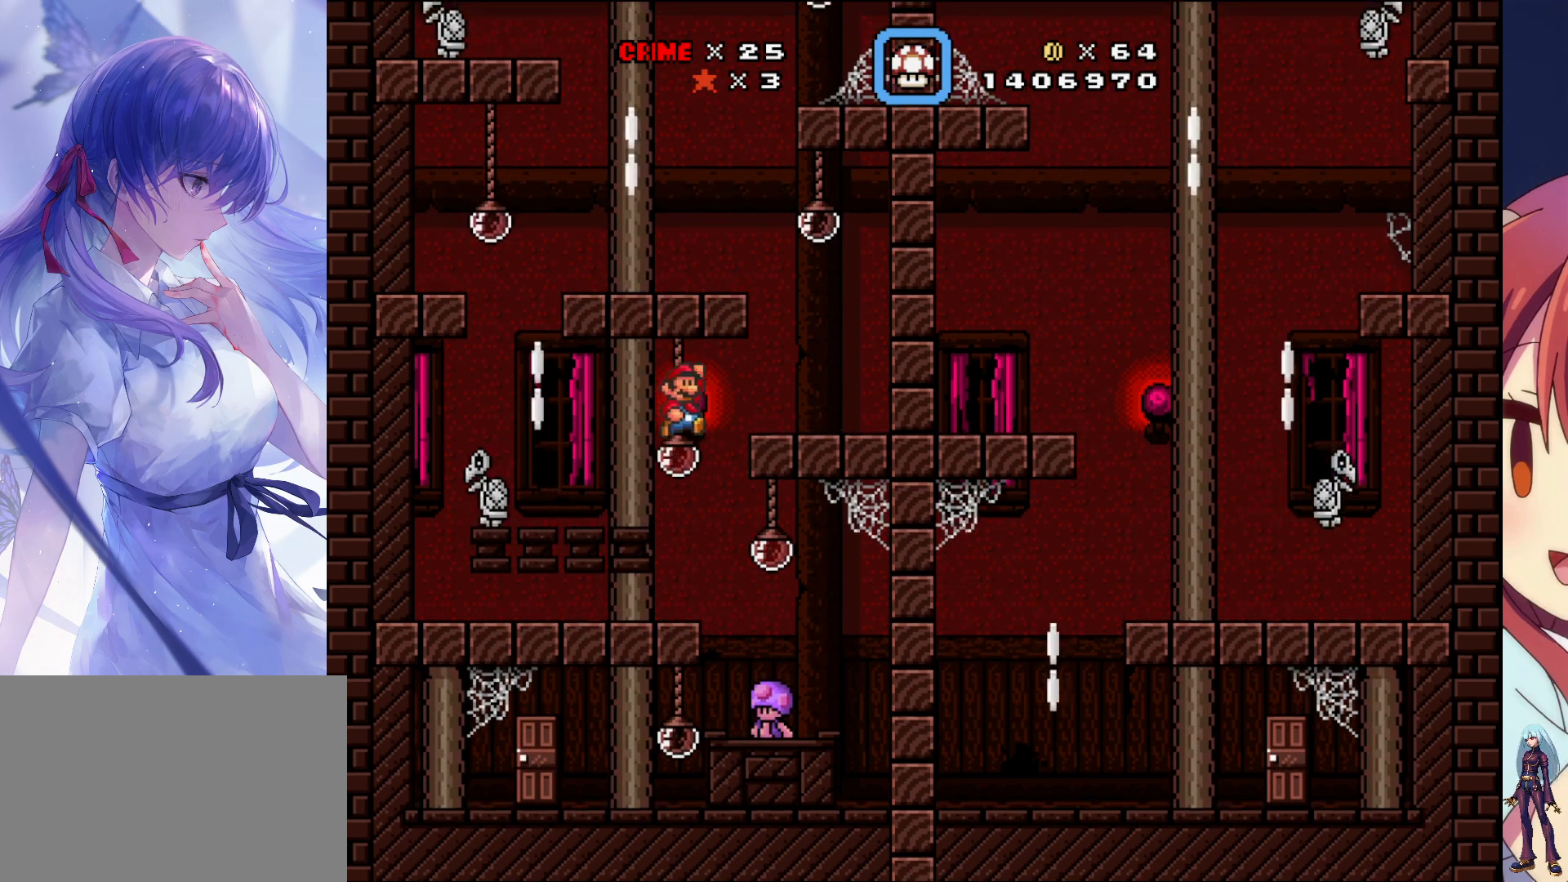
{"buttons": [], "events": [[50, "CROSS", "up"], [367, "DPAD_RIGHT", "up"]]}
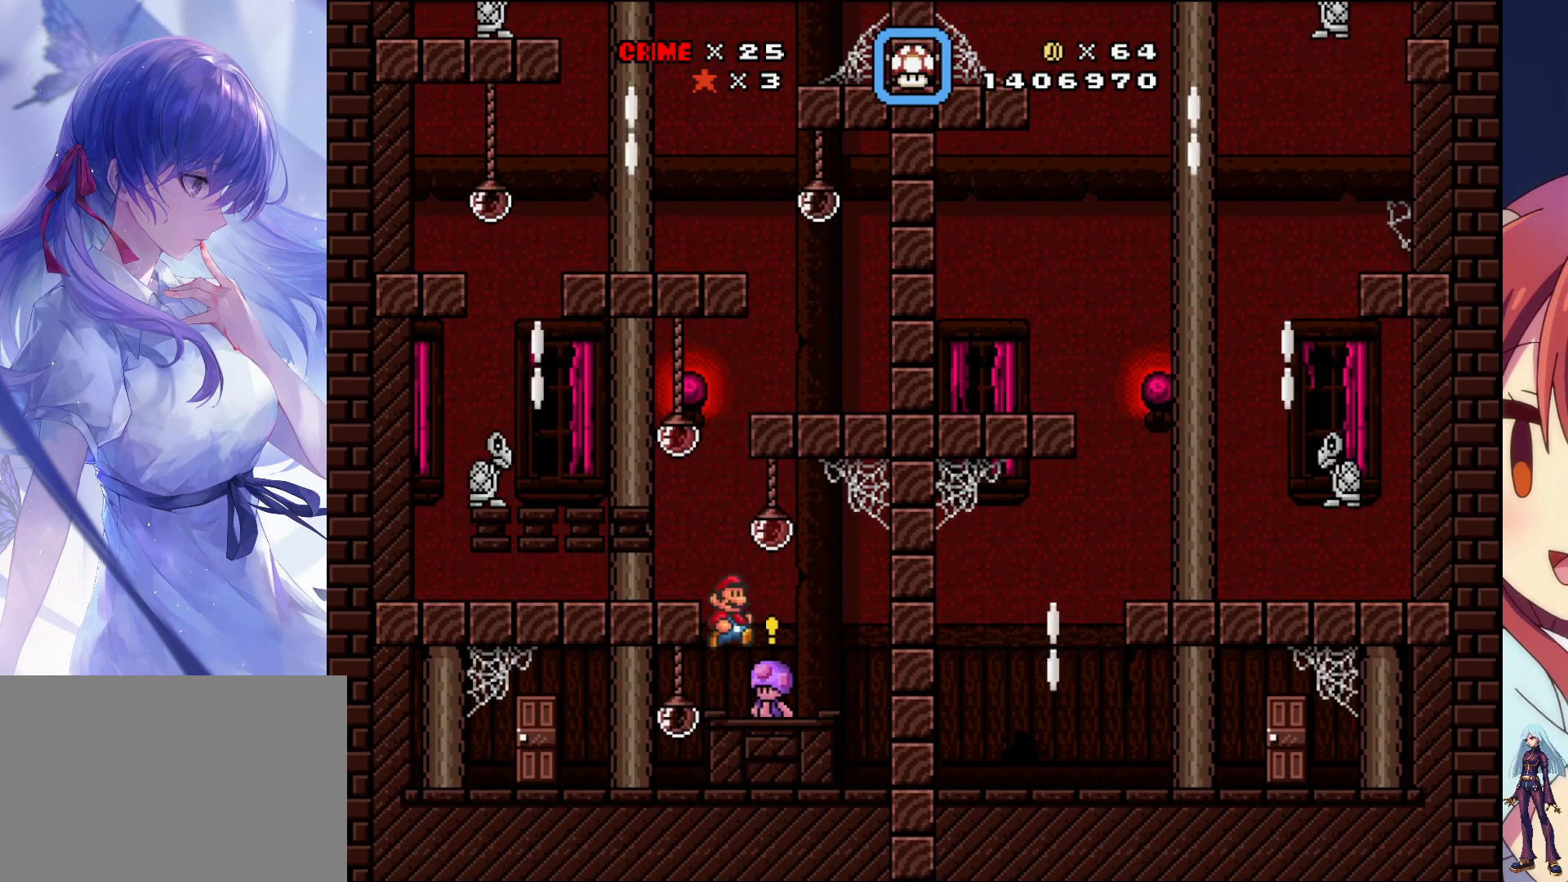
{"buttons": ["CROSS"], "events": [[200, "CROSS", "down"], [200, "DPAD_LEFT", "down"], [350, "DPAD_LEFT", "up"]]}
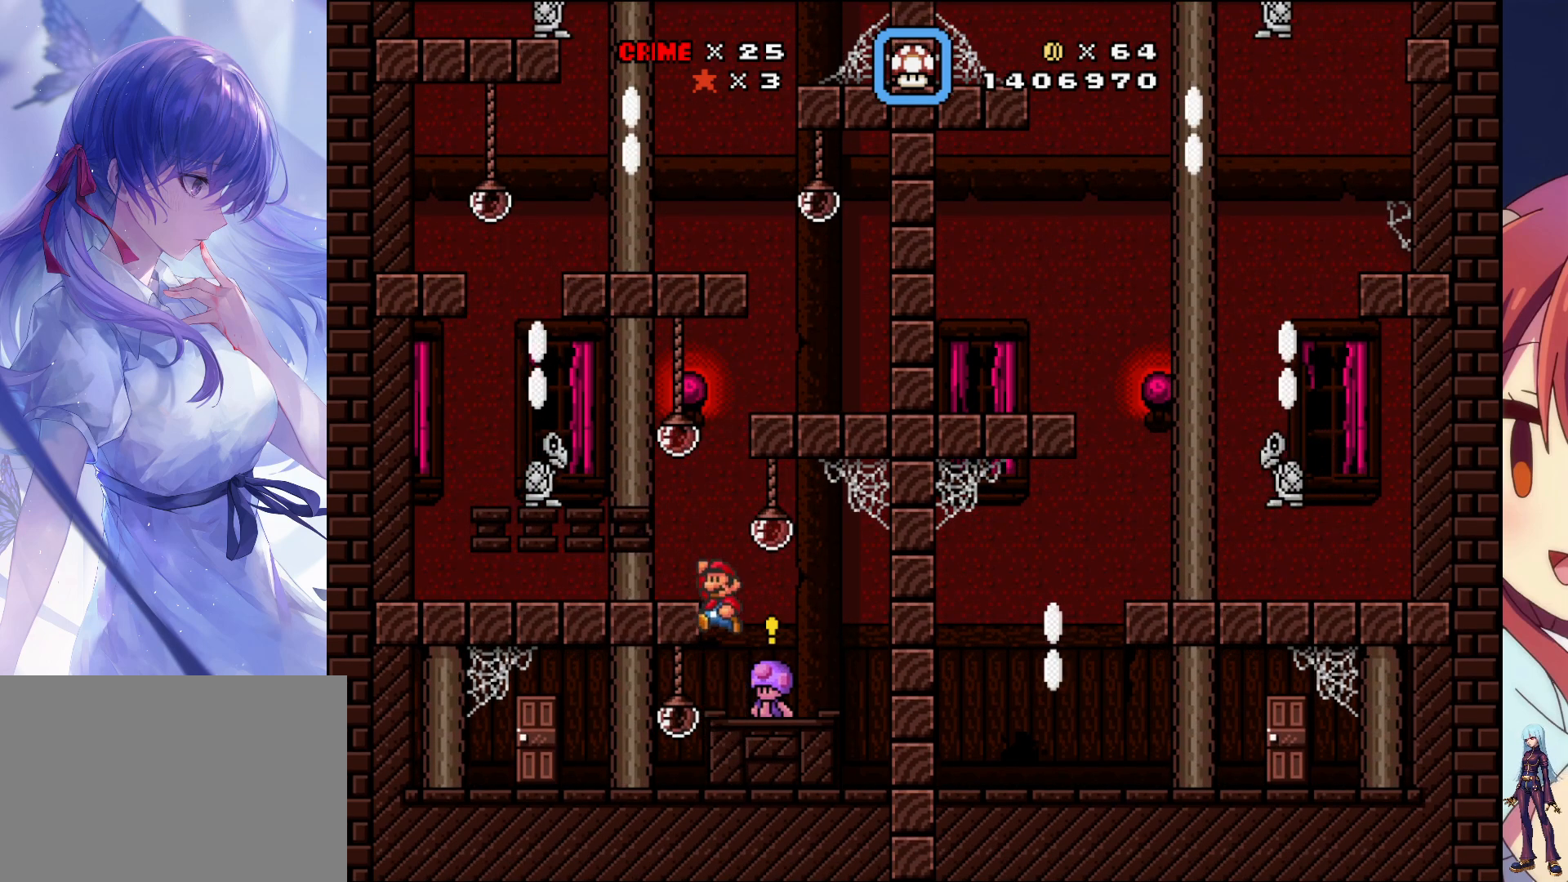
{"buttons": ["DPAD_RIGHT"], "events": [[50, "DPAD_LEFT", "down"], [200, "CROSS", "up"], [250, "DPAD_LEFT", "up"], [433, "DPAD_RIGHT", "down"]]}
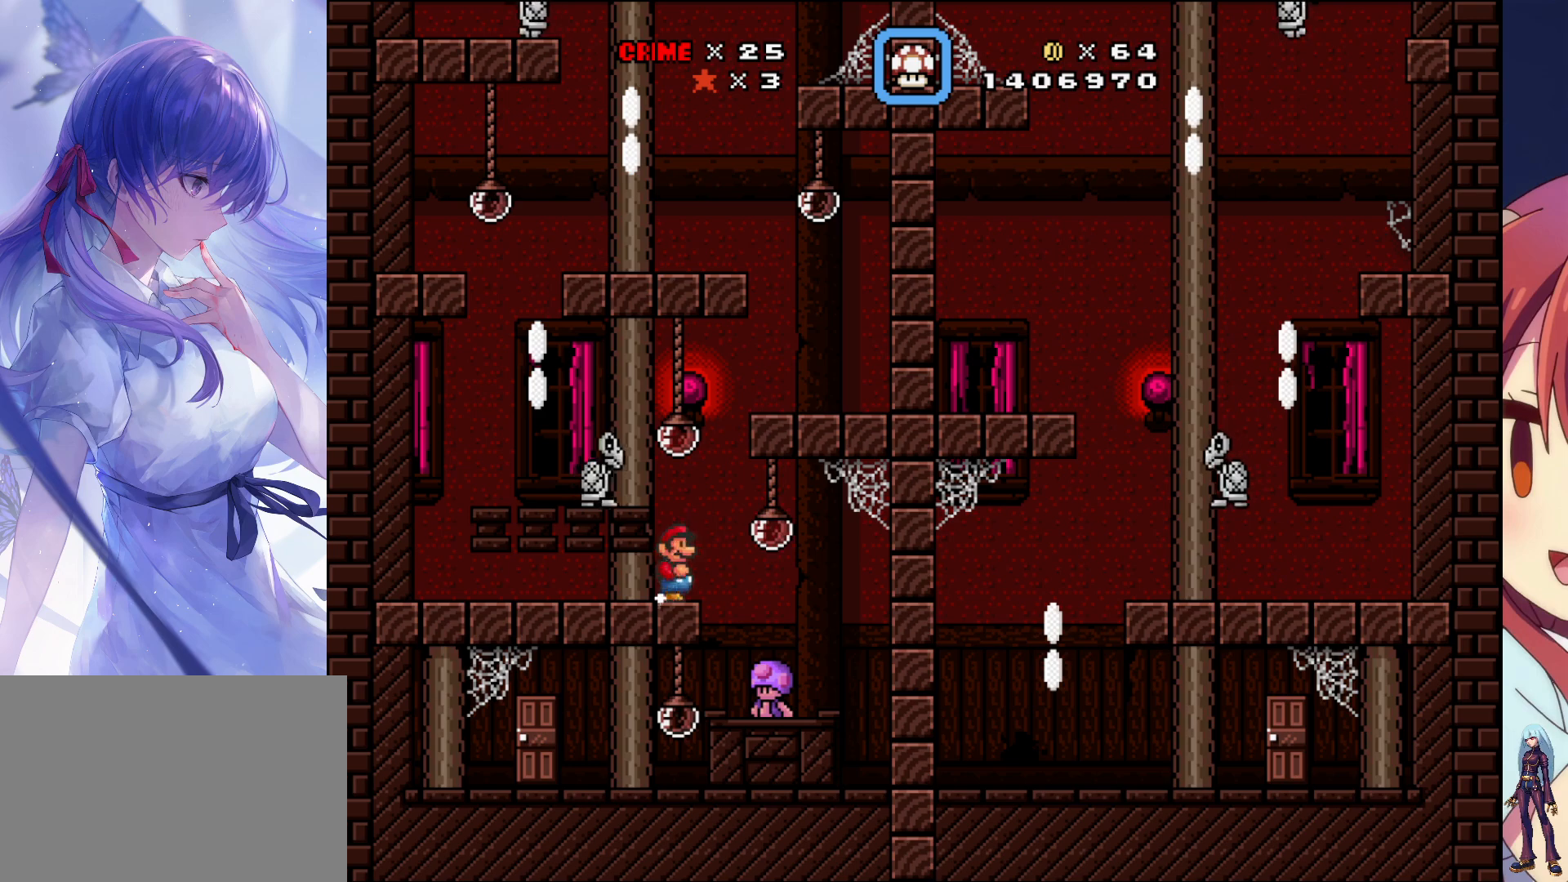
{"buttons": [], "events": [[33, "DPAD_RIGHT", "up"]]}
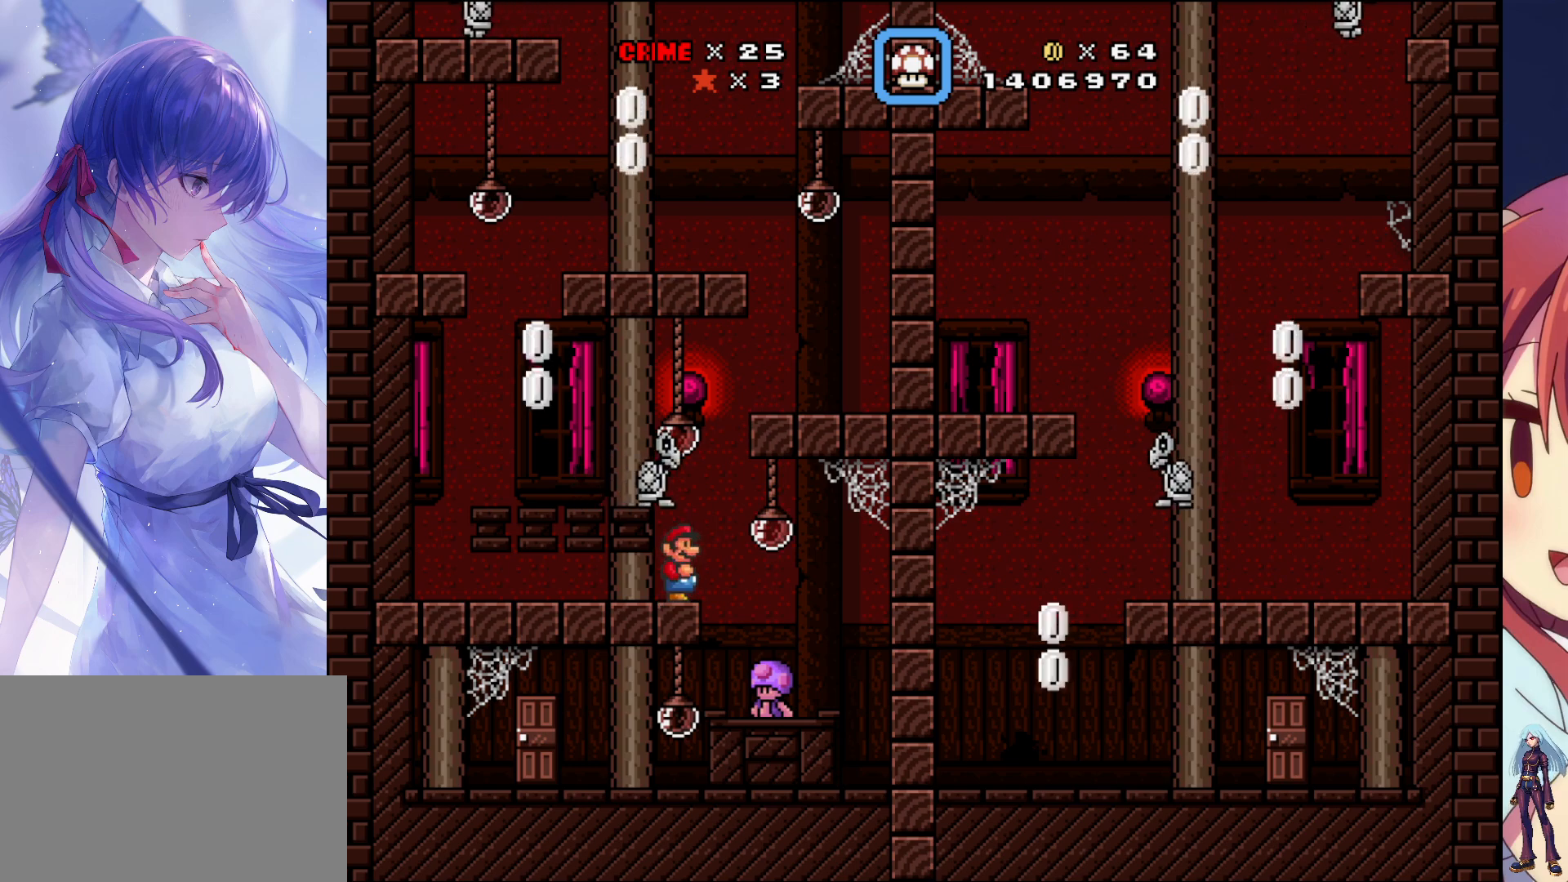
{"buttons": [], "events": []}
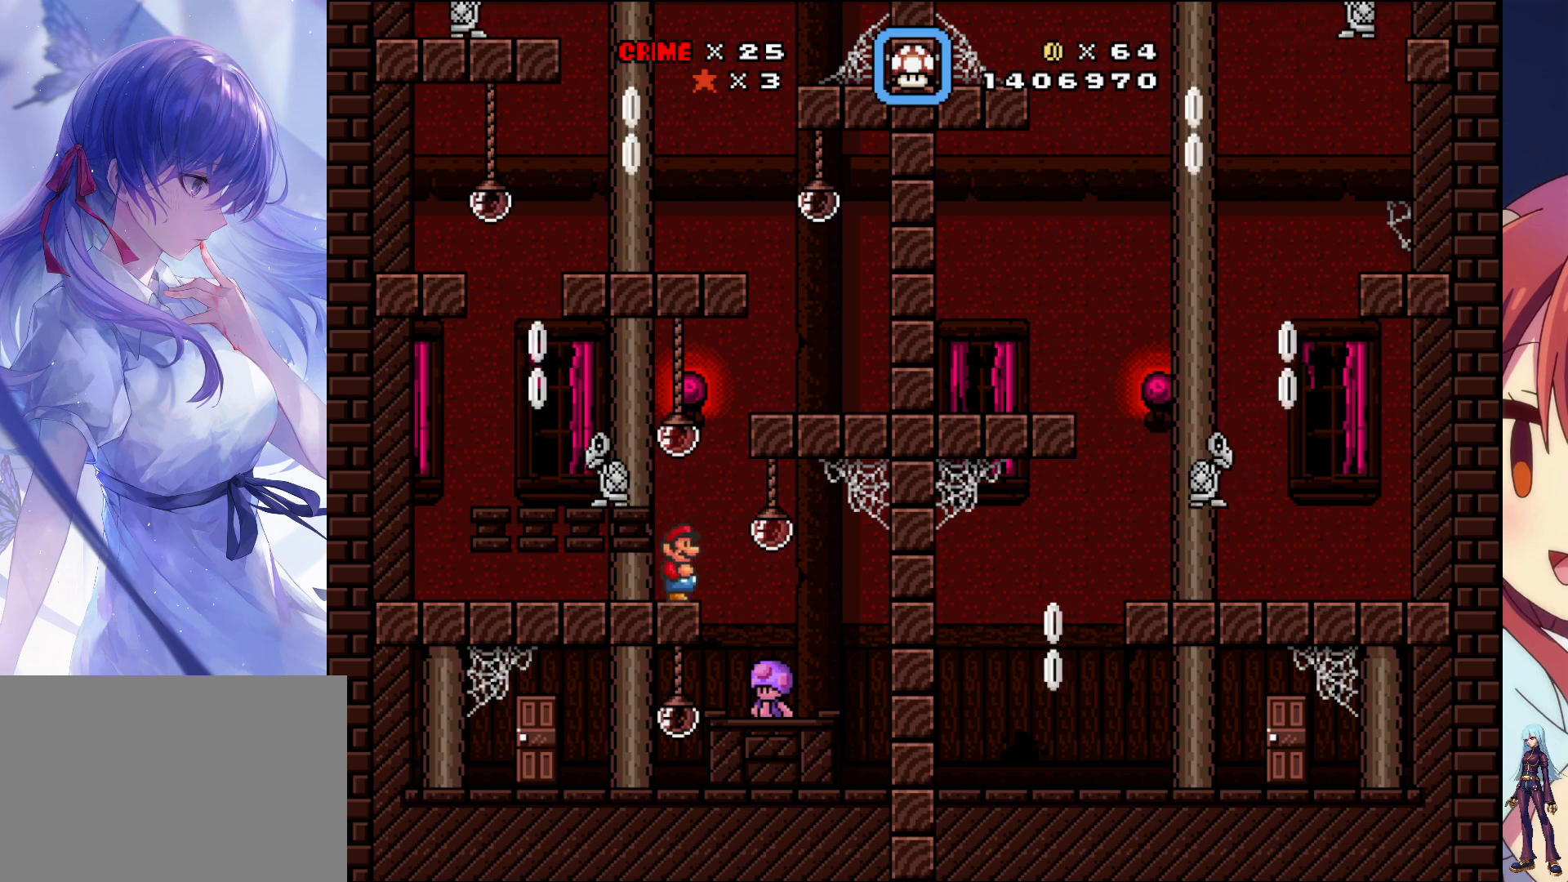
{"buttons": ["CROSS"], "events": [[433, "CROSS", "down"]]}
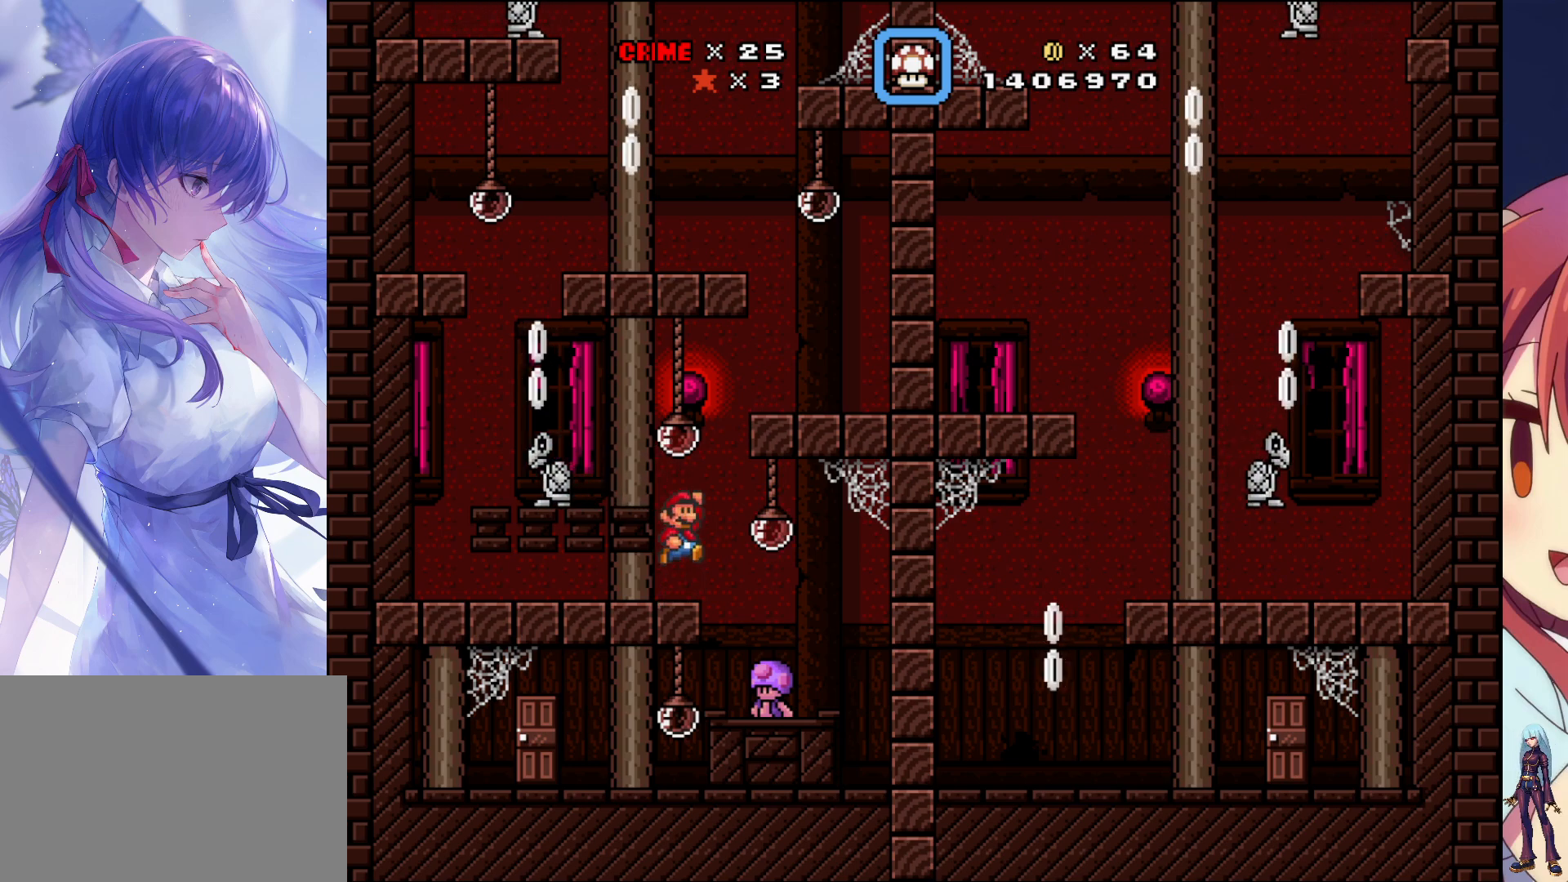
{"buttons": [], "events": [[67, "DPAD_LEFT", "down"], [117, "CROSS", "up"], [300, "DPAD_LEFT", "up"]]}
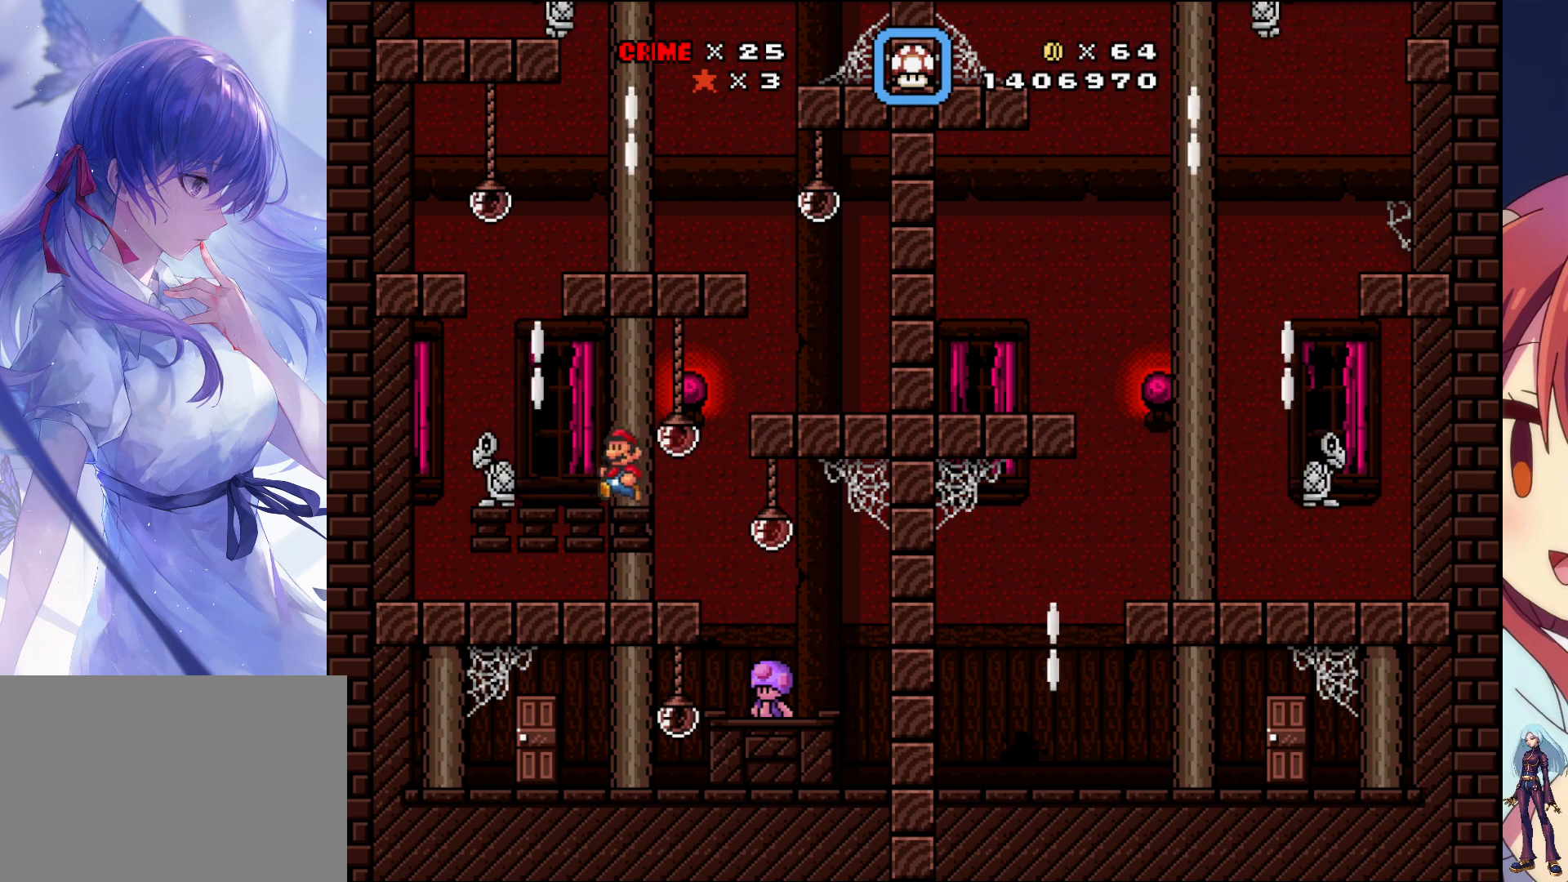
{"buttons": ["CROSS", "DPAD_LEFT"], "events": [[300, "DPAD_LEFT", "down"], [383, "CROSS", "down"]]}
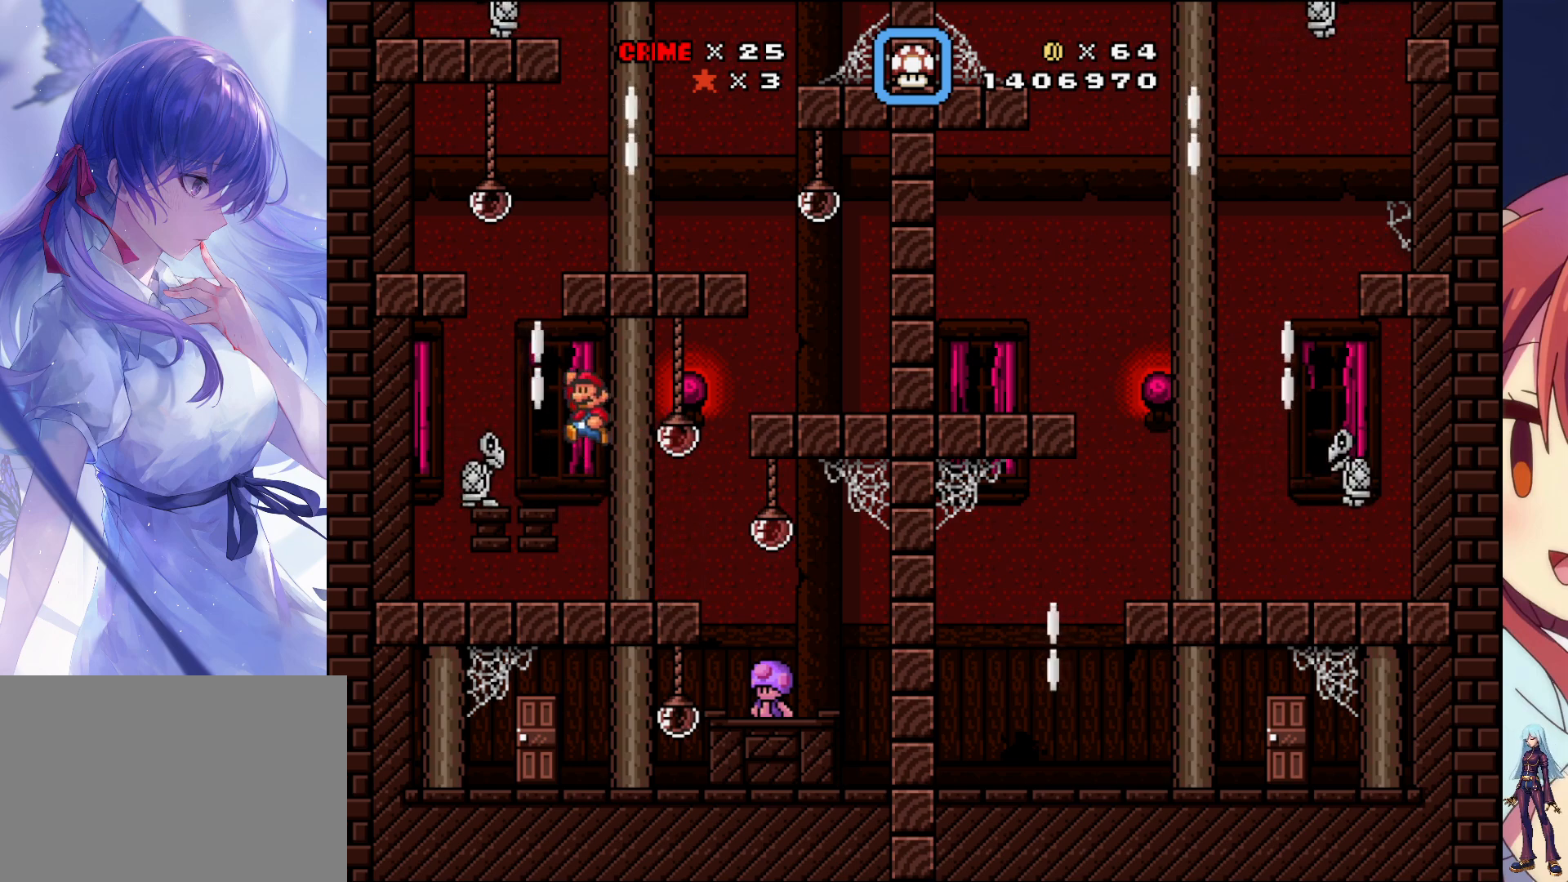
{"buttons": ["DPAD_RIGHT"], "events": [[33, "CROSS", "up"], [117, "DPAD_LEFT", "up"], [433, "DPAD_RIGHT", "down"]]}
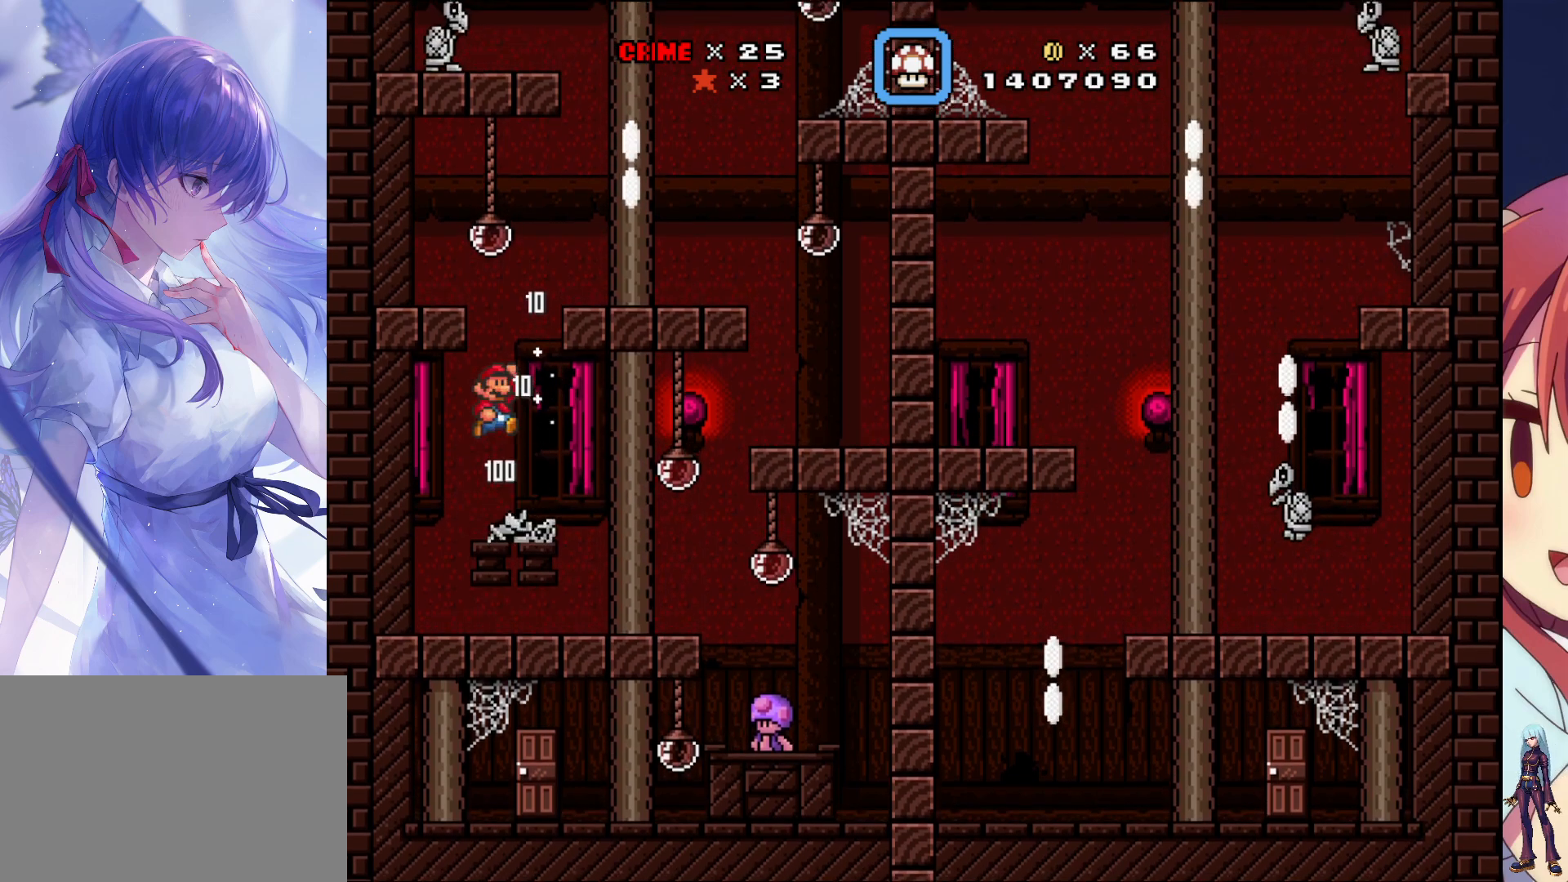
{"buttons": ["CROSS", "DPAD_RIGHT"], "events": [[100, "DPAD_RIGHT", "up"], [400, "CROSS", "down"], [500, "DPAD_RIGHT", "down"]]}
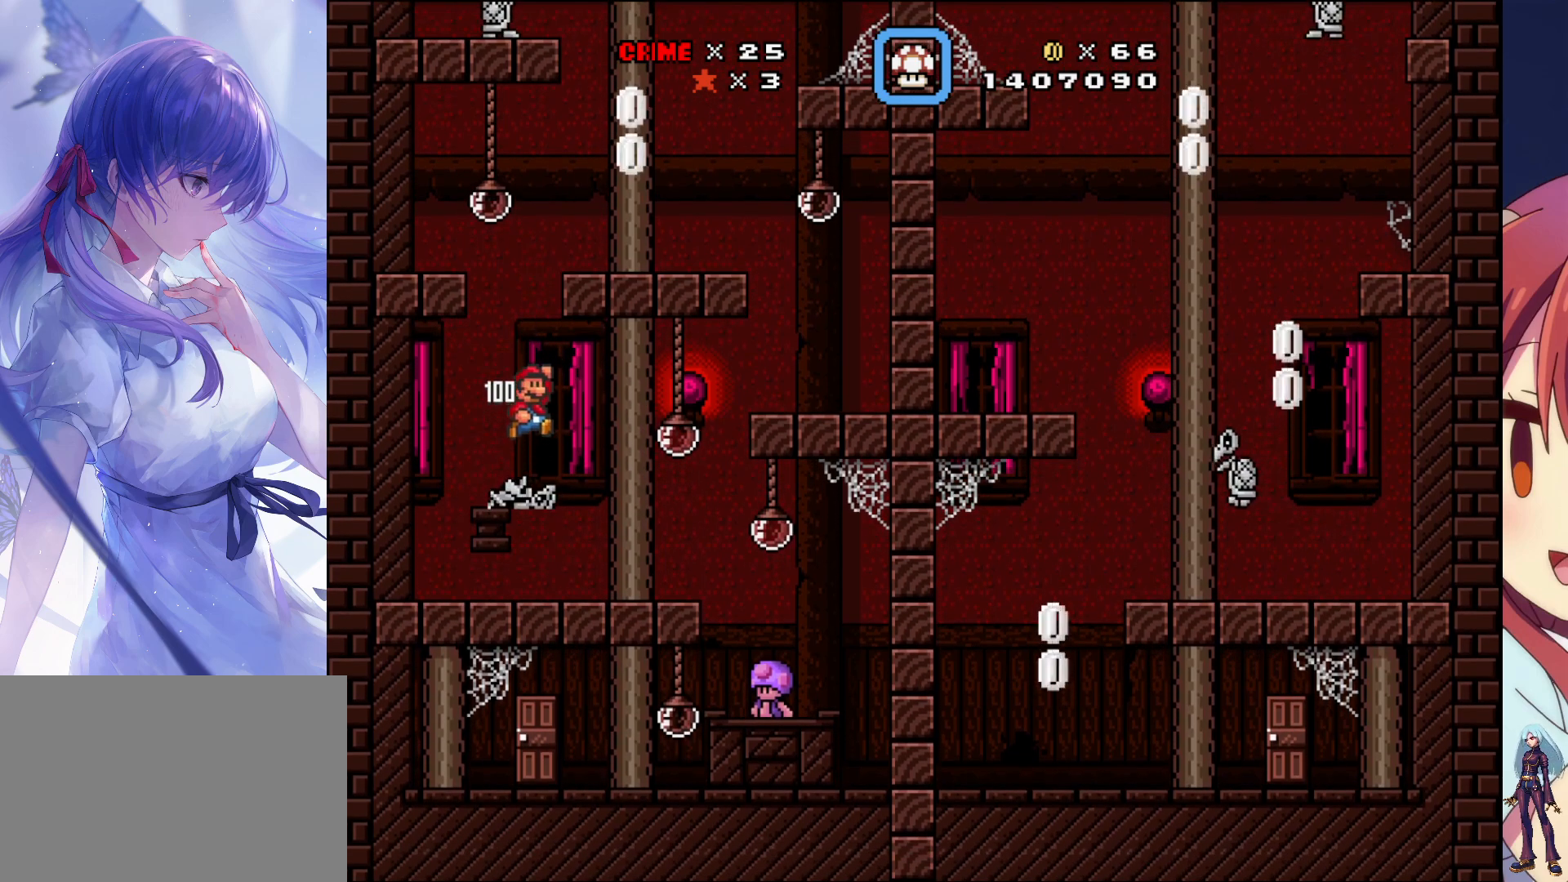
{"buttons": ["CROSS", "DPAD_RIGHT"], "events": []}
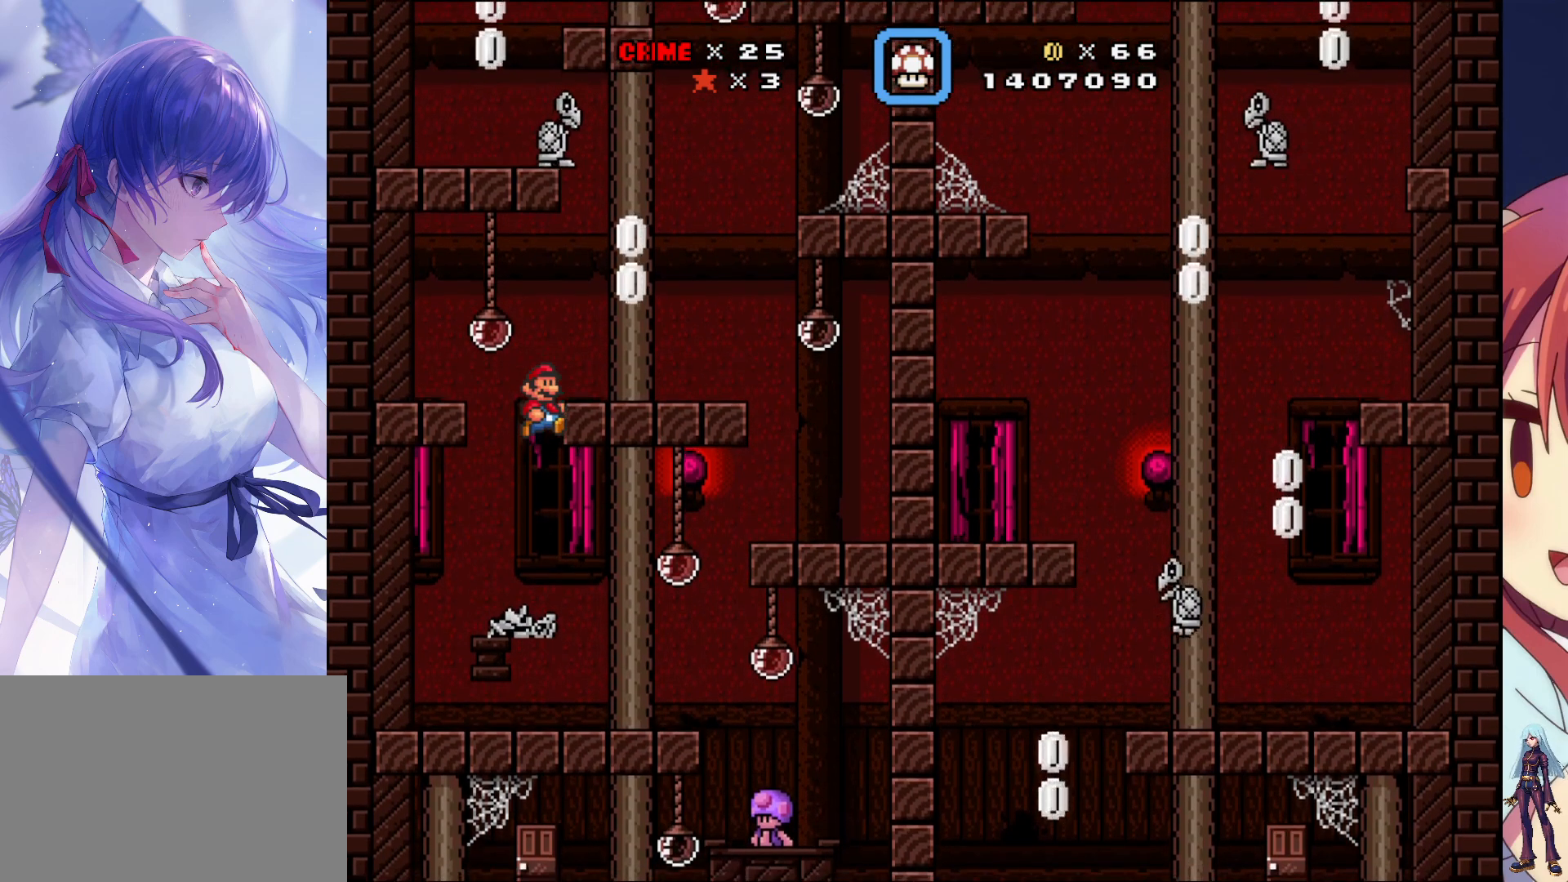
{"buttons": ["DPAD_RIGHT"], "events": [[83, "CROSS", "up"], [117, "DPAD_RIGHT", "up"], [250, "DPAD_RIGHT", "down"]]}
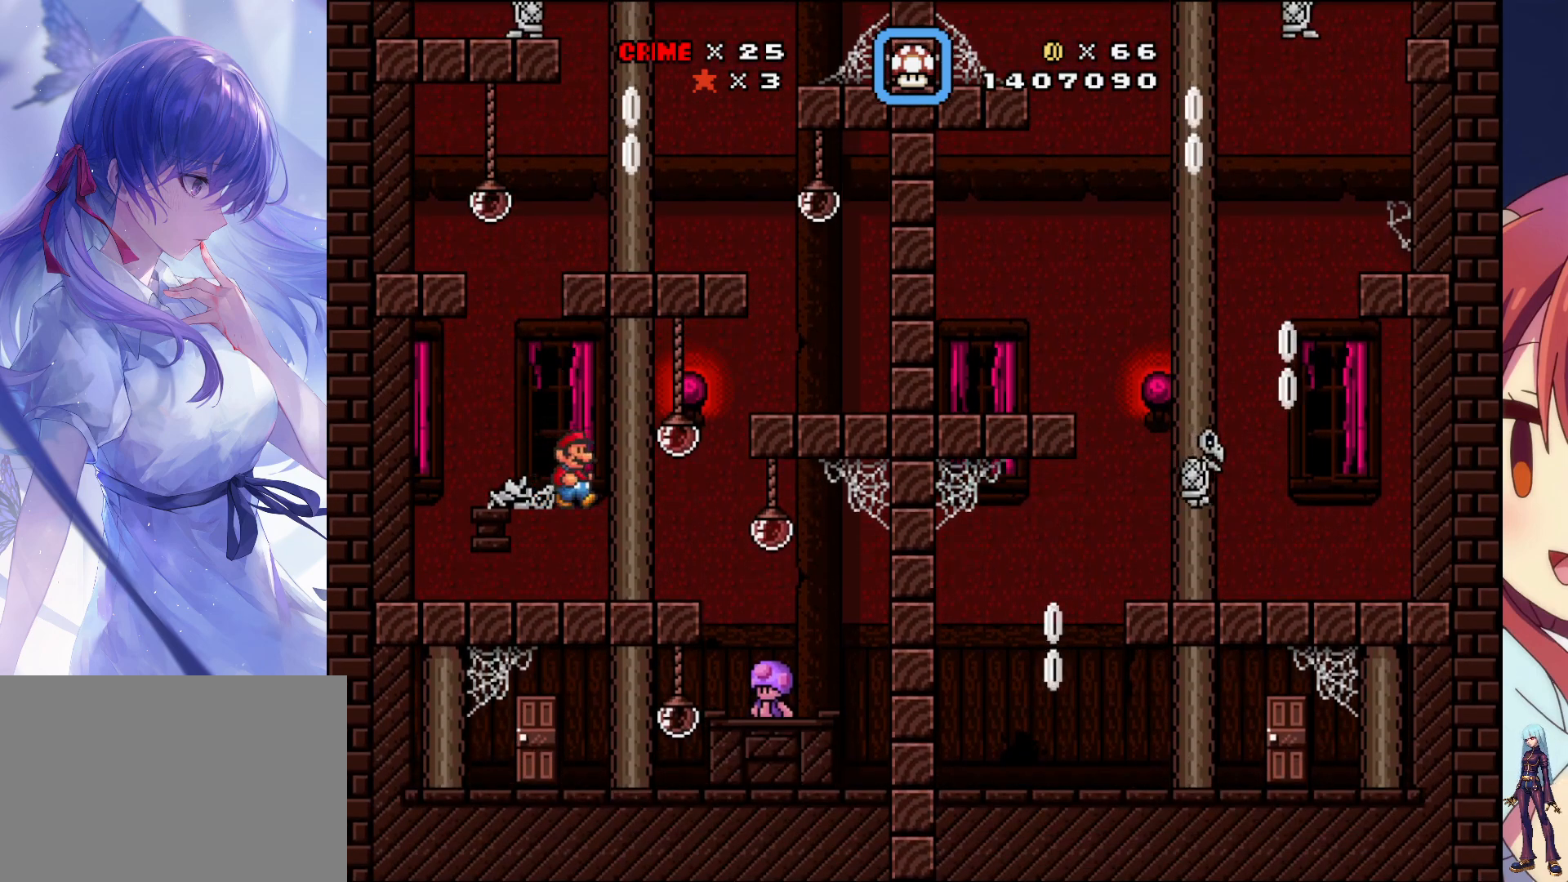
{"buttons": ["CROSS", "SQUARE", "DPAD_RIGHT"], "events": [[50, "CROSS", "down"], [133, "SQUARE", "down"]]}
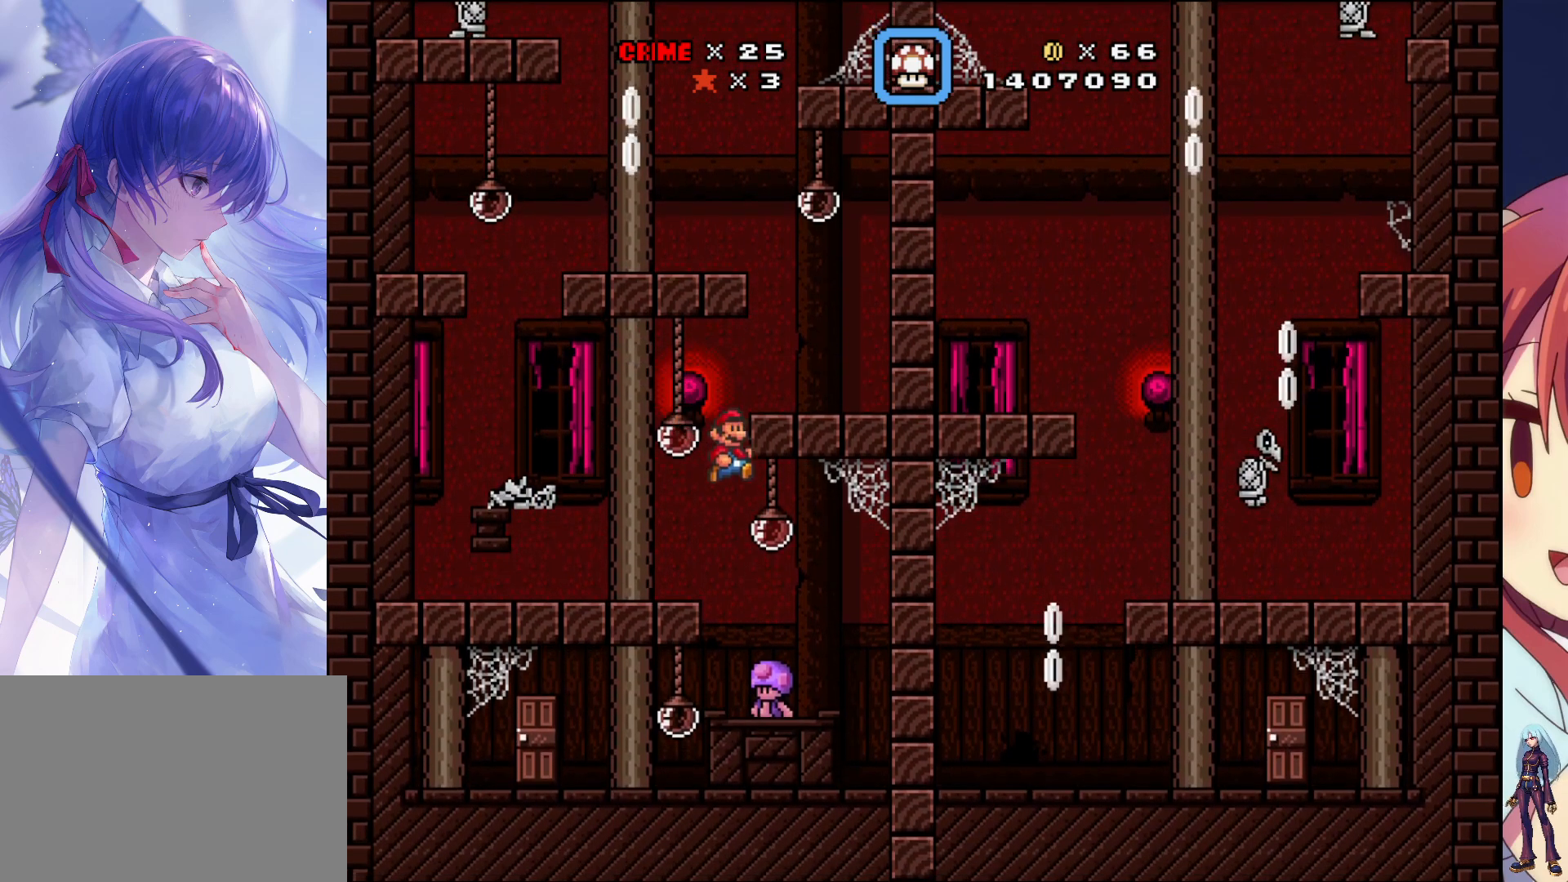
{"buttons": [], "events": [[50, "DPAD_RIGHT", "up"], [67, "CROSS", "up"], [117, "SQUARE", "up"], [133, "DPAD_LEFT", "down"], [350, "DPAD_LEFT", "up"]]}
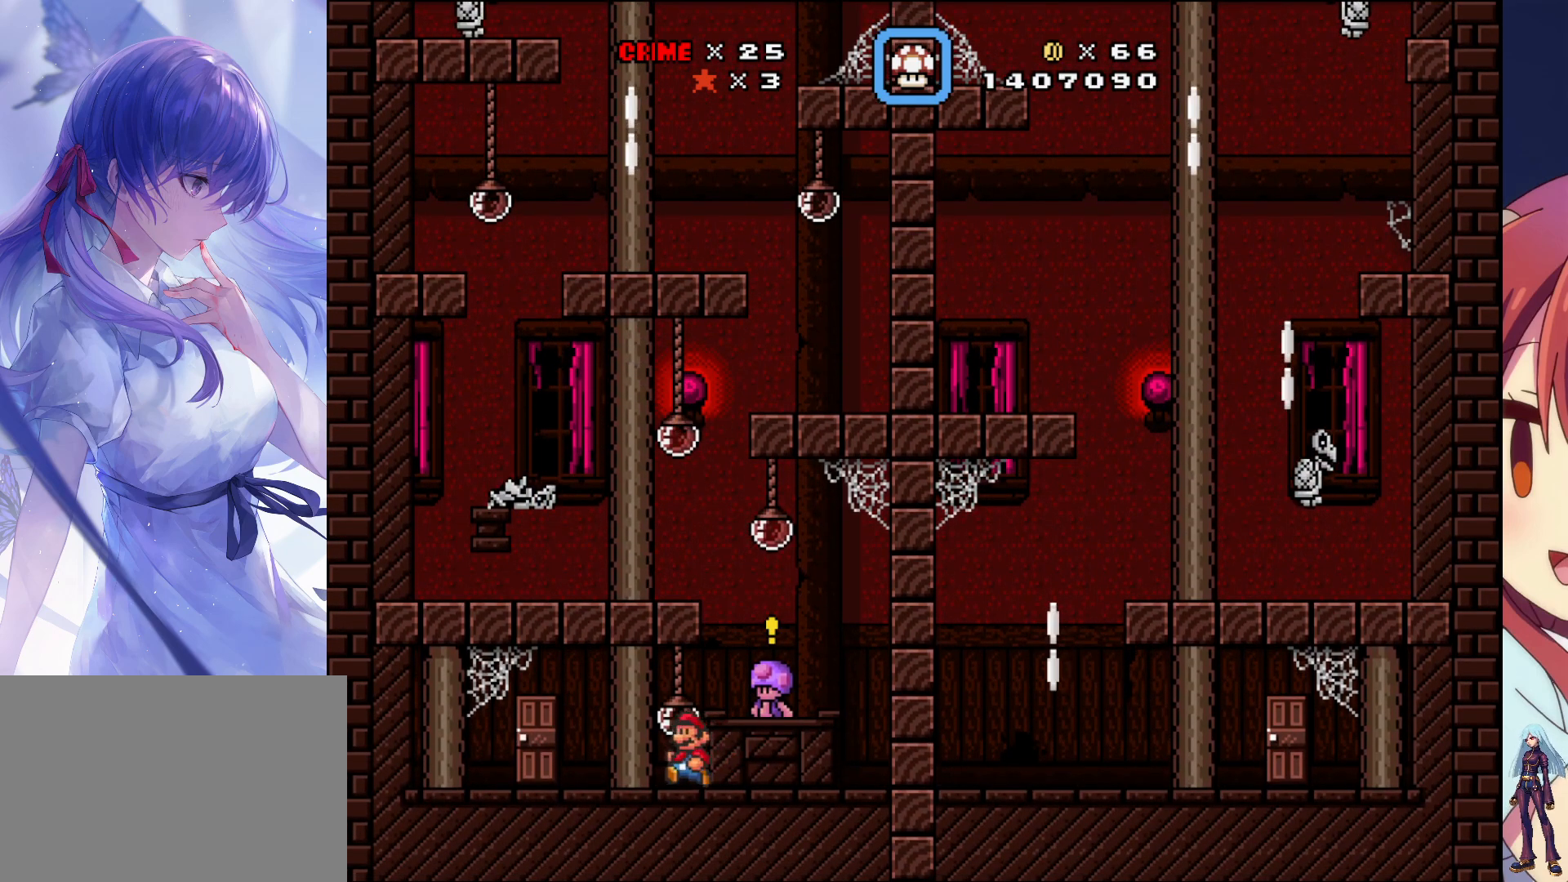
{"buttons": ["CROSS", "DPAD_LEFT"], "events": [[33, "DPAD_RIGHT", "down"], [317, "DPAD_RIGHT", "up"], [333, "CROSS", "down"], [467, "DPAD_LEFT", "down"]]}
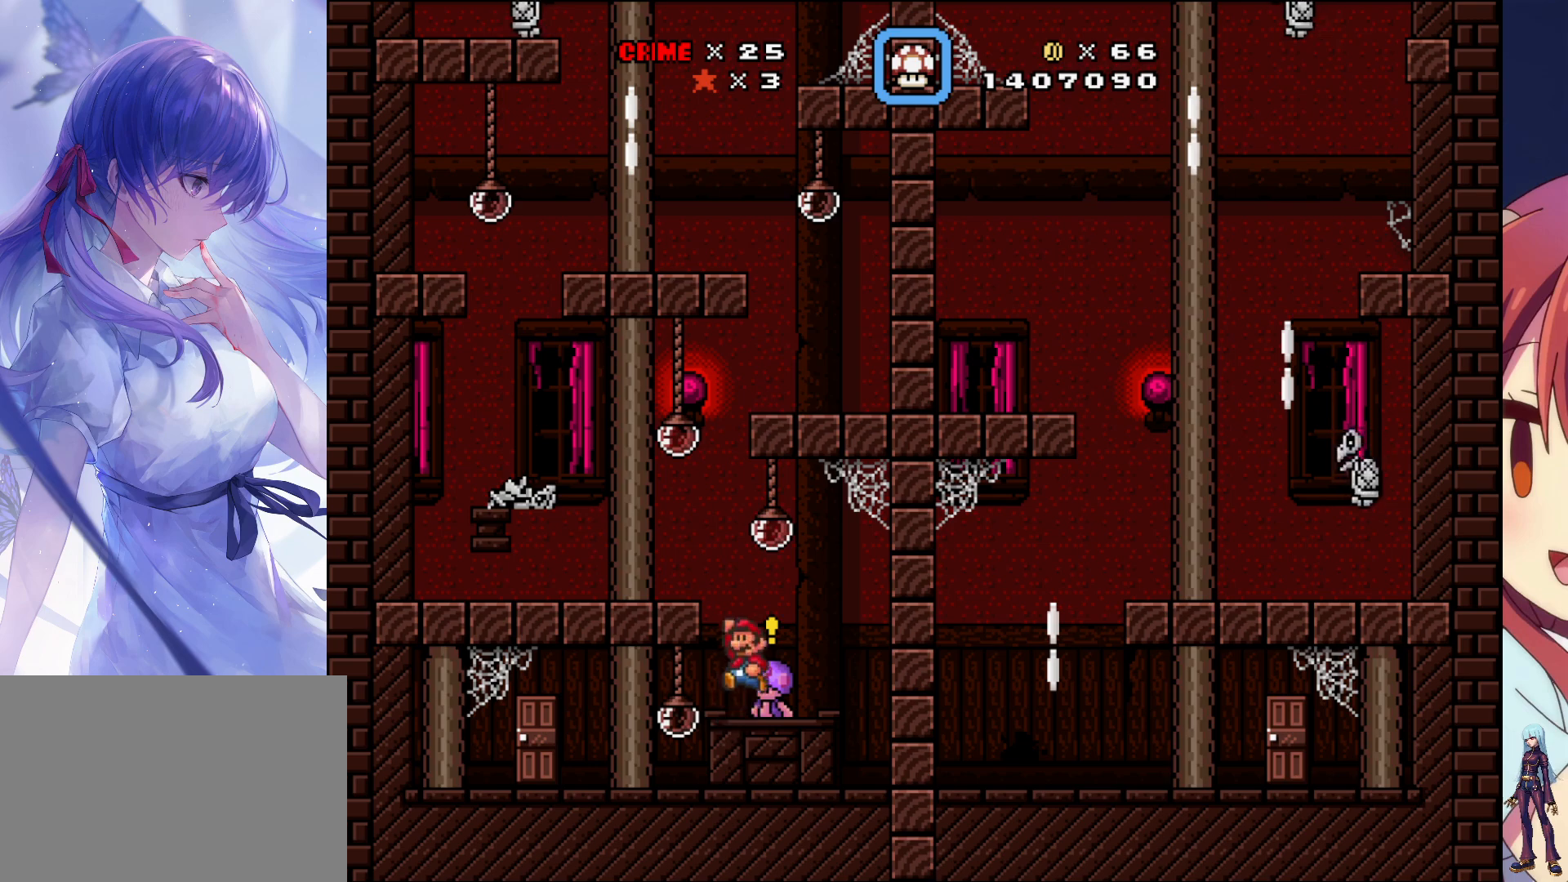
{"buttons": [], "events": [[333, "DPAD_LEFT", "up"], [350, "CROSS", "up"]]}
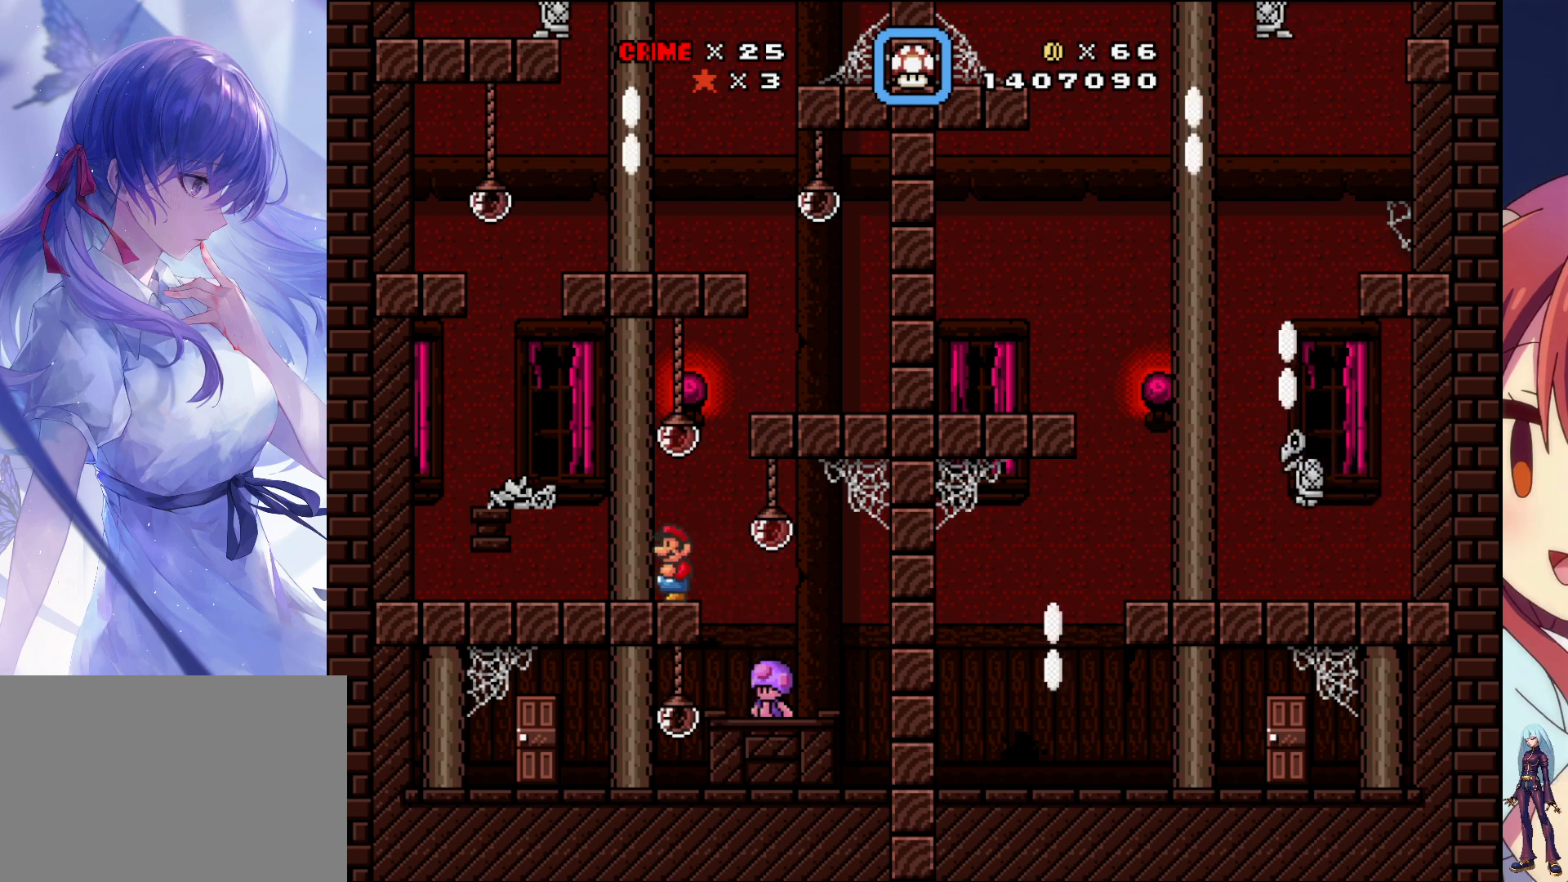
{"buttons": ["CROSS", "DPAD_RIGHT"], "events": [[50, "DPAD_RIGHT", "down"], [150, "CROSS", "down"]]}
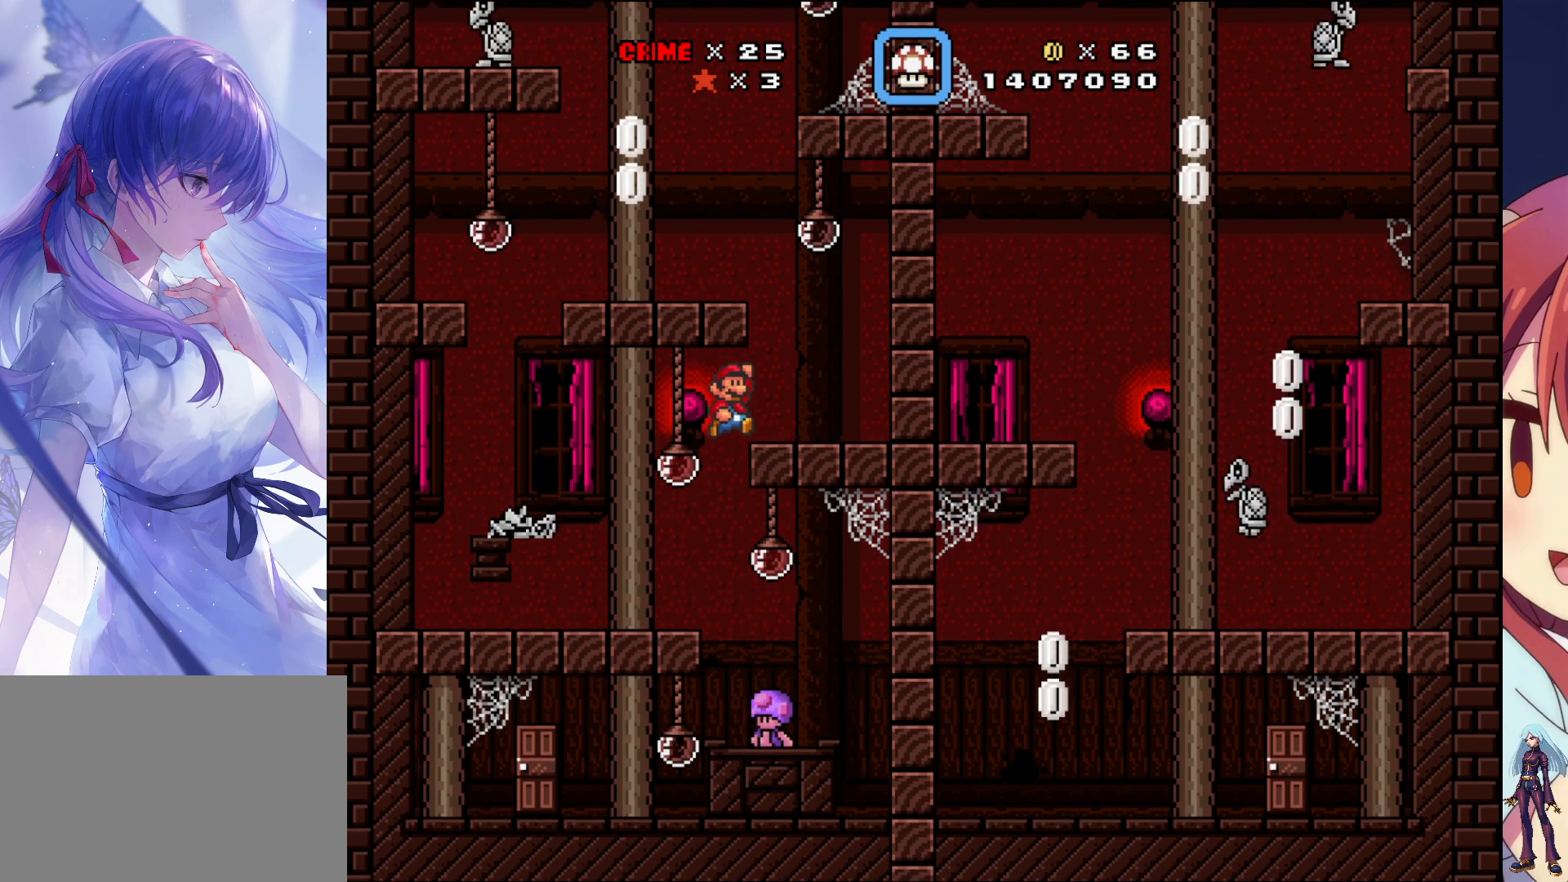
{"buttons": ["CROSS", "DPAD_LEFT"], "events": [[267, "CROSS", "up"], [300, "DPAD_RIGHT", "up"], [417, "DPAD_LEFT", "down"], [450, "CROSS", "down"]]}